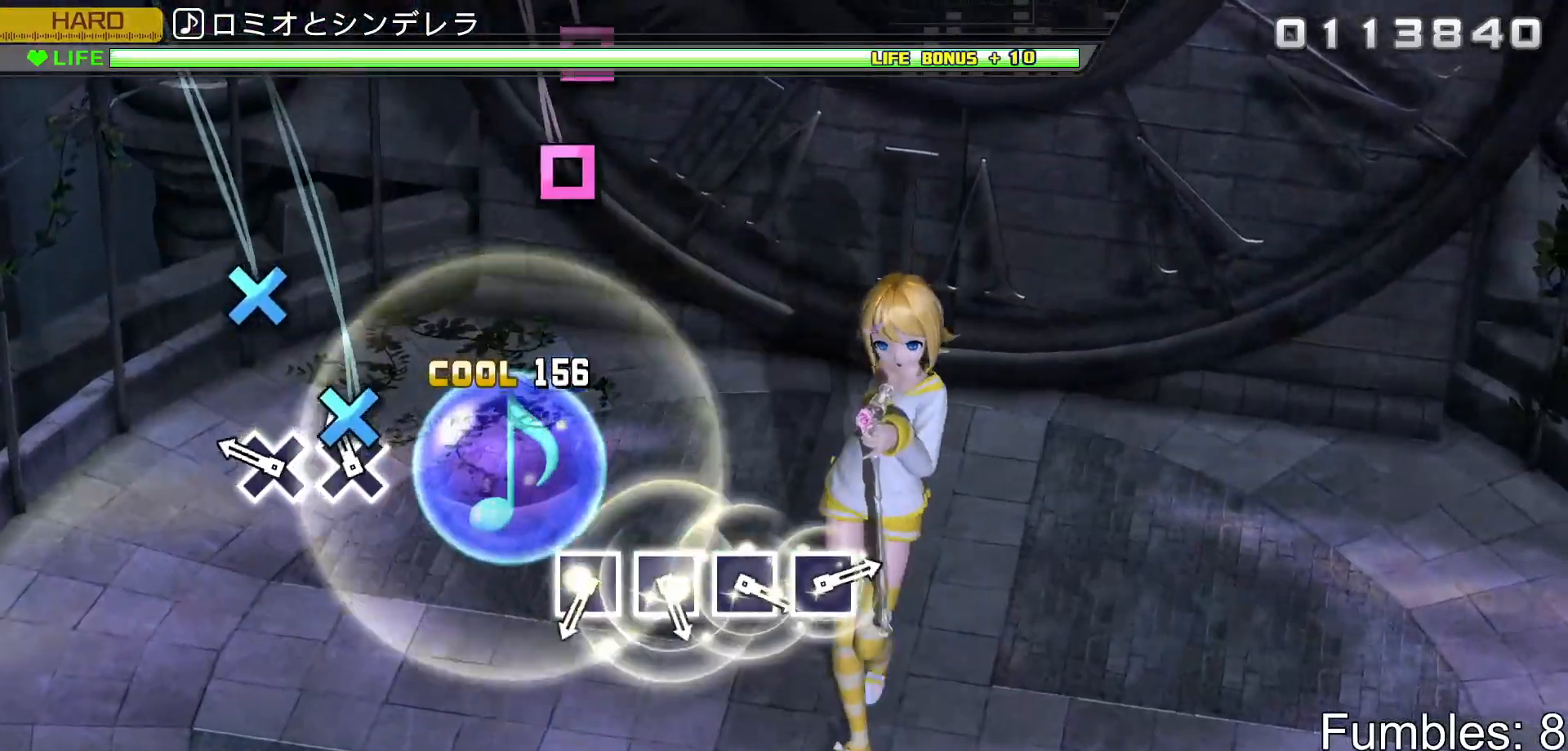
Gameplay with a controller (PlayStation layout); each line is a JSON object with the inputs held at the frame after it. "events" lists button and stick changes between this image and that frame as [ms after this image, input, new state], when the widget could be followed in between. Not read: L3.
{"buttons": ["L2"], "left_stick": "center", "right_stick": "center", "events": [[67, "CROSS", "down"], [167, "CROSS", "up"], [267, "CROSS", "down"], [383, "CROSS", "up"]]}
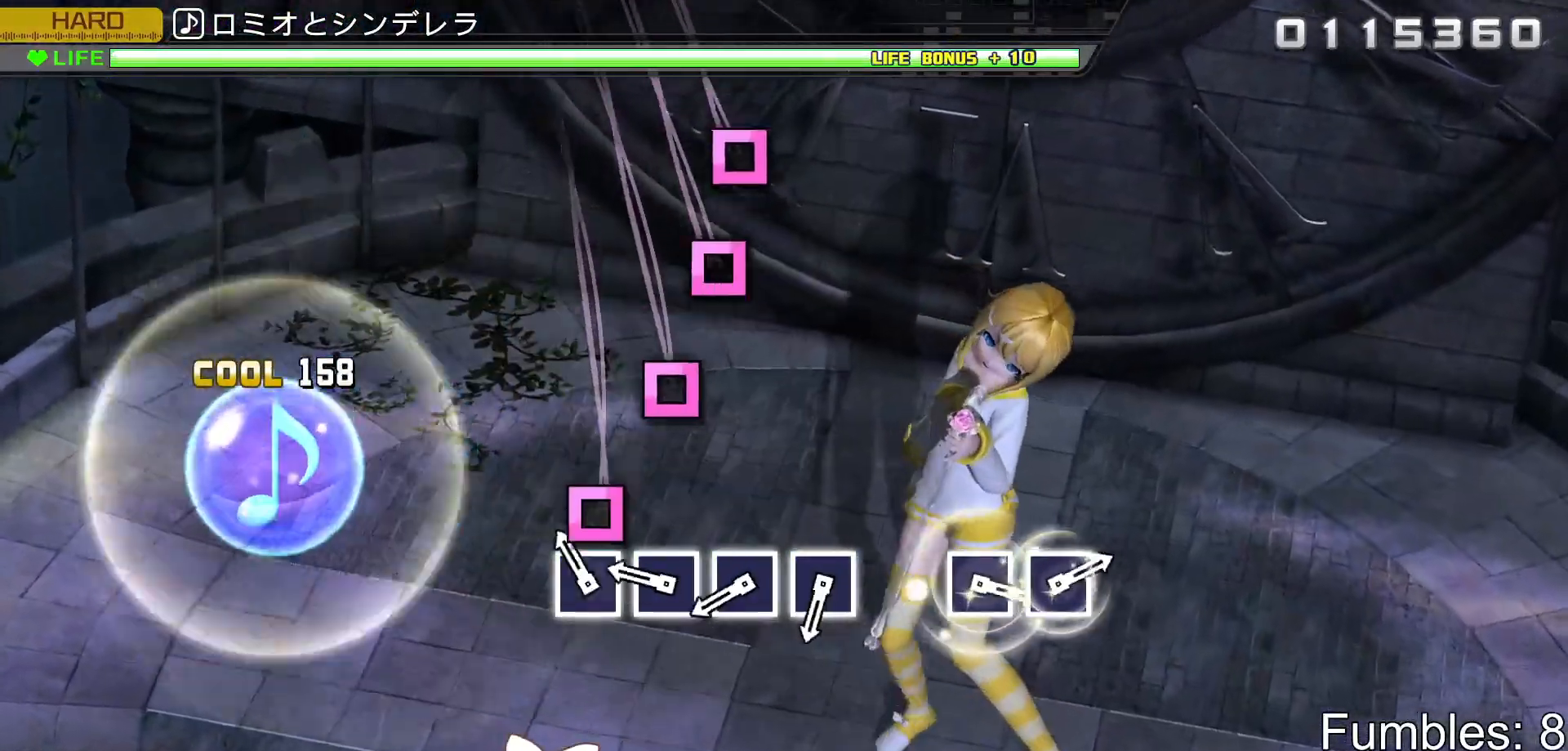
{"buttons": ["SQUARE", "L2"], "left_stick": "center", "right_stick": "center", "events": [[100, "SQUARE", "down"], [167, "SQUARE", "up"], [267, "SQUARE", "down"], [367, "SQUARE", "up"], [450, "SQUARE", "down"]]}
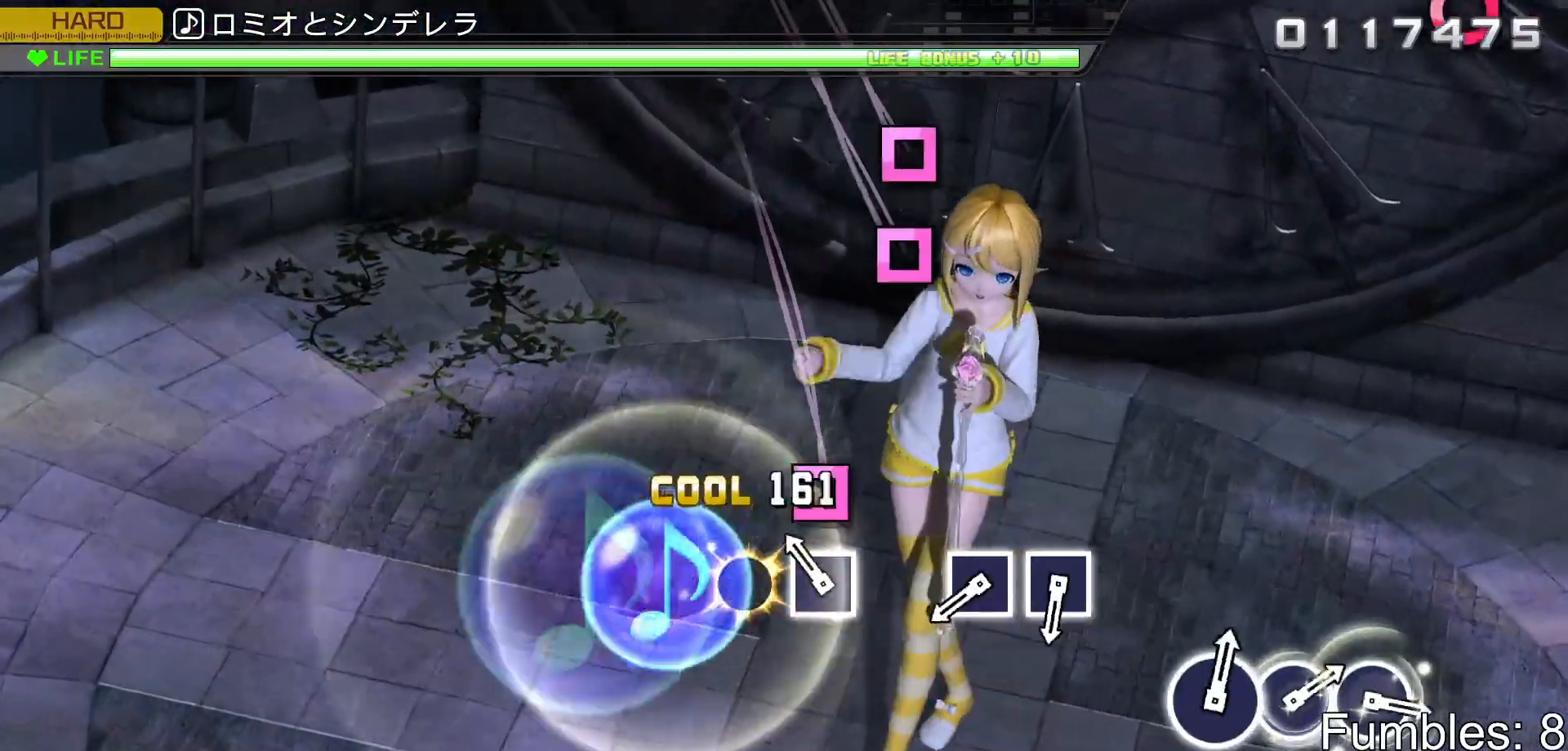
{"buttons": ["SQUARE", "L2"], "left_stick": "center", "right_stick": "center", "events": [[33, "SQUARE", "up"], [133, "SQUARE", "down"], [267, "SQUARE", "up"], [483, "SQUARE", "down"]]}
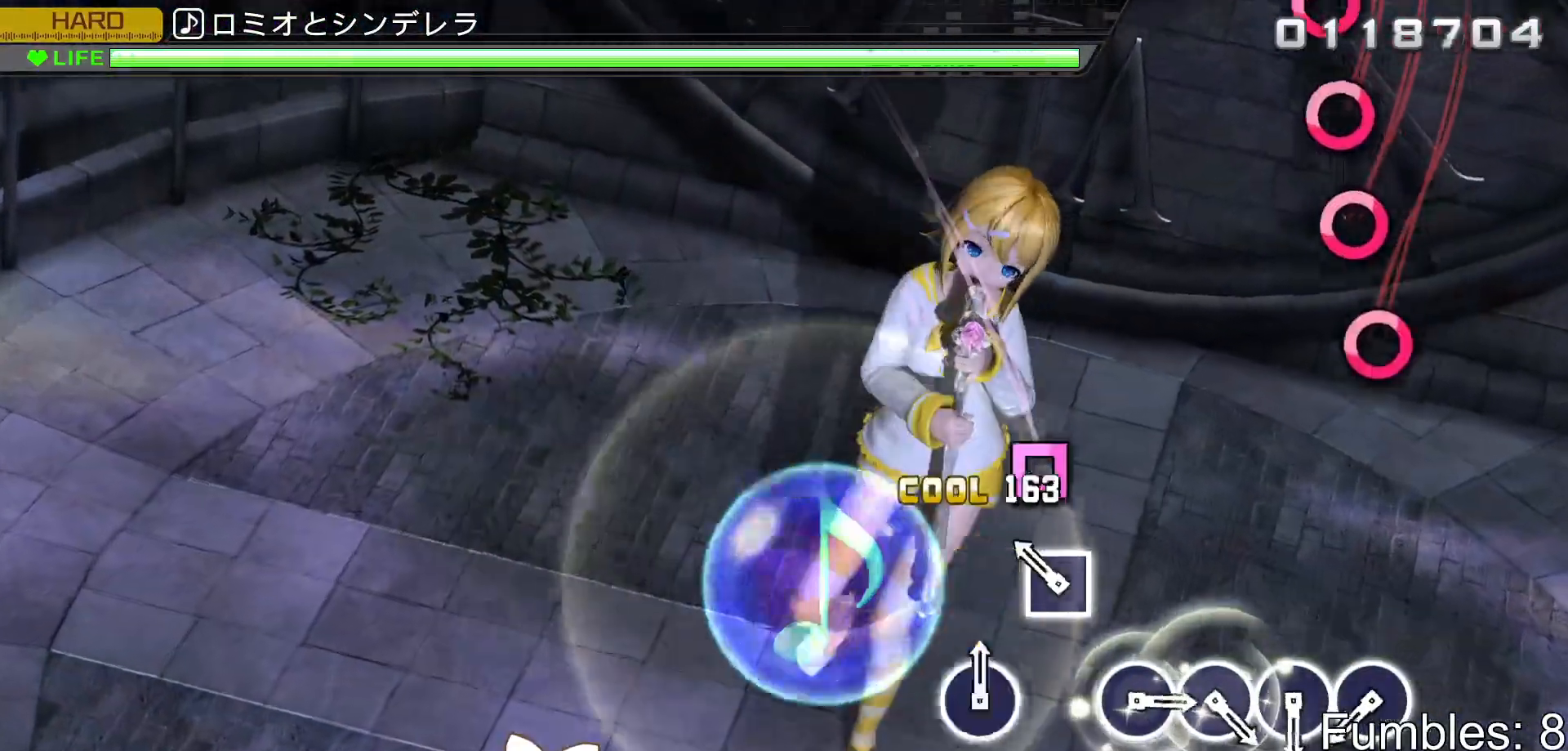
{"buttons": ["L2"], "left_stick": "center", "right_stick": "center", "events": [[83, "SQUARE", "up"], [167, "SQUARE", "down"], [283, "SQUARE", "up"]]}
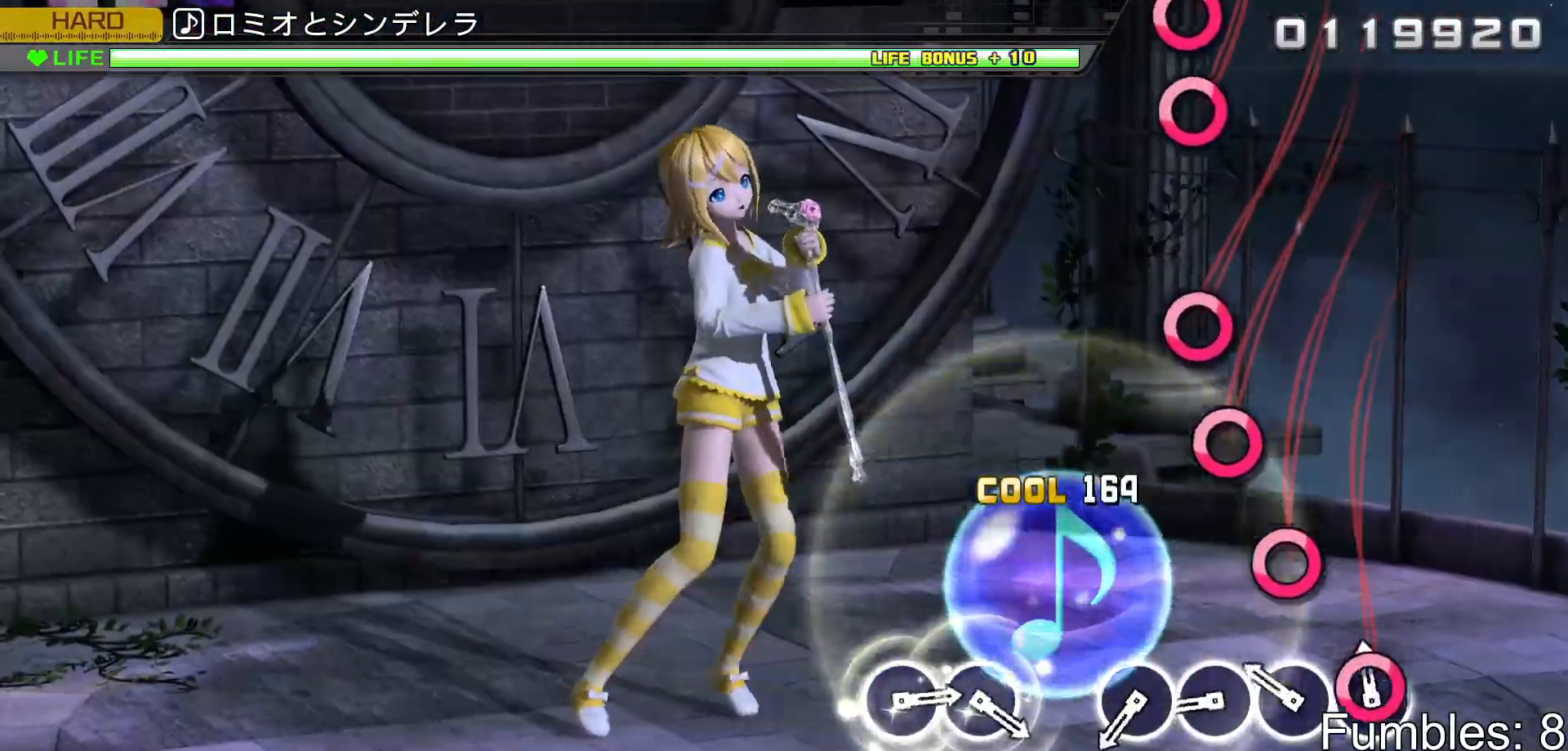
{"buttons": ["L2"], "left_stick": "center", "right_stick": "center", "events": [[33, "CIRCLE", "down"], [117, "CIRCLE", "up"], [200, "CIRCLE", "down"], [300, "CIRCLE", "up"], [400, "CIRCLE", "down"], [483, "CIRCLE", "up"]]}
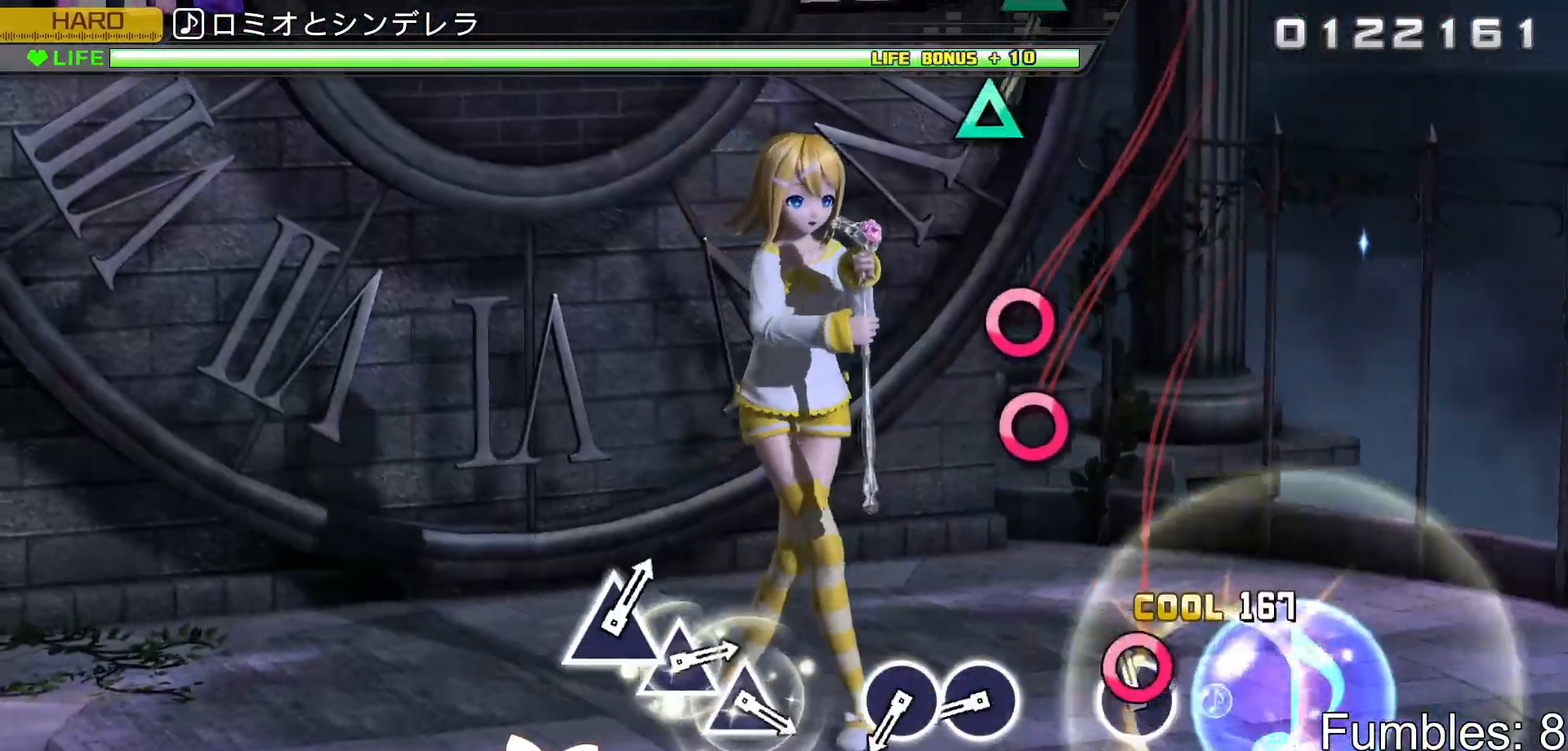
{"buttons": ["L2"], "left_stick": "center", "right_stick": "center", "events": [[67, "CIRCLE", "down"], [200, "CIRCLE", "up"], [400, "CIRCLE", "down"], [500, "CIRCLE", "up"]]}
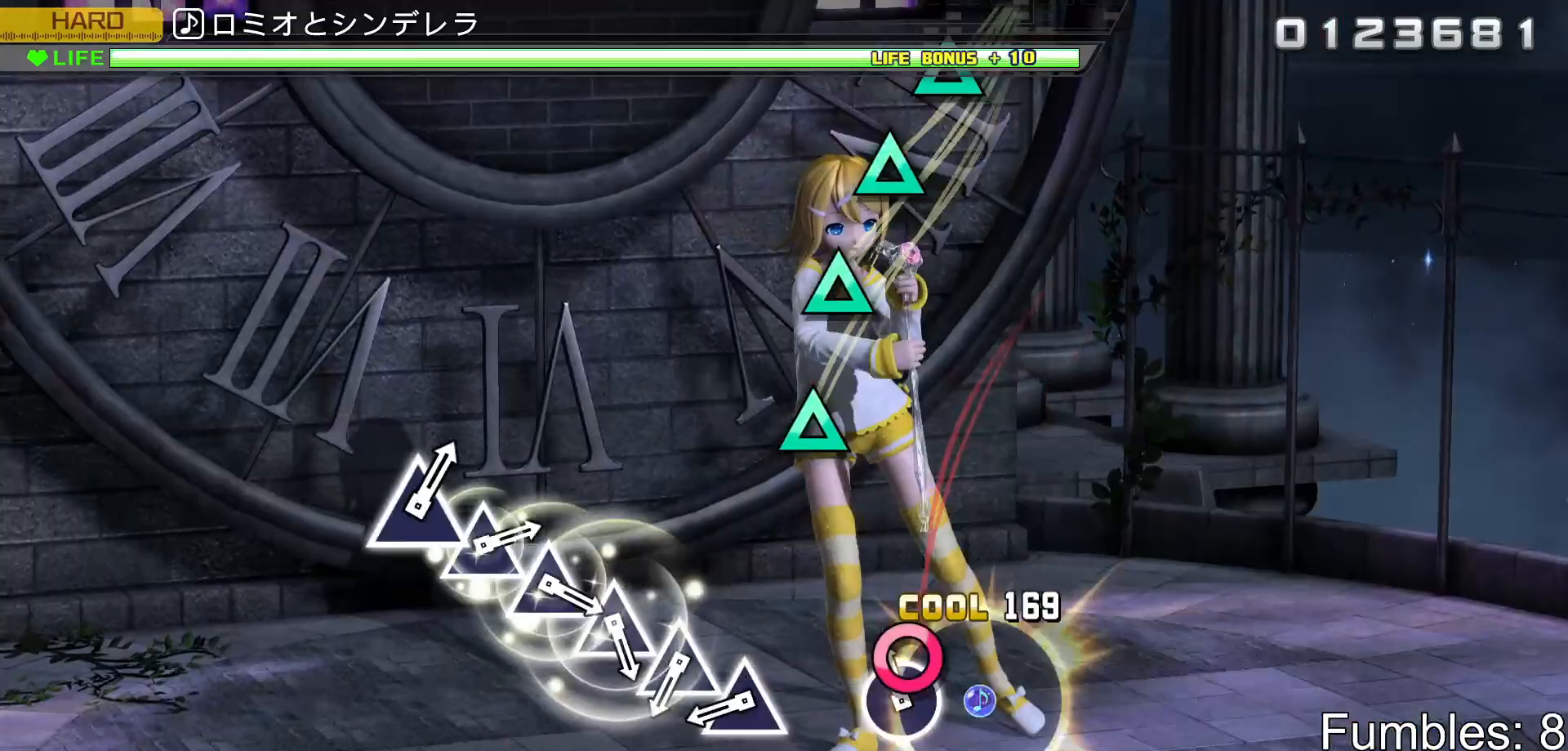
{"buttons": ["L2"], "left_stick": "center", "right_stick": "center", "events": [[83, "CIRCLE", "down"], [200, "CIRCLE", "up"], [417, "TRIANGLE", "down"], [467, "TRIANGLE", "up"]]}
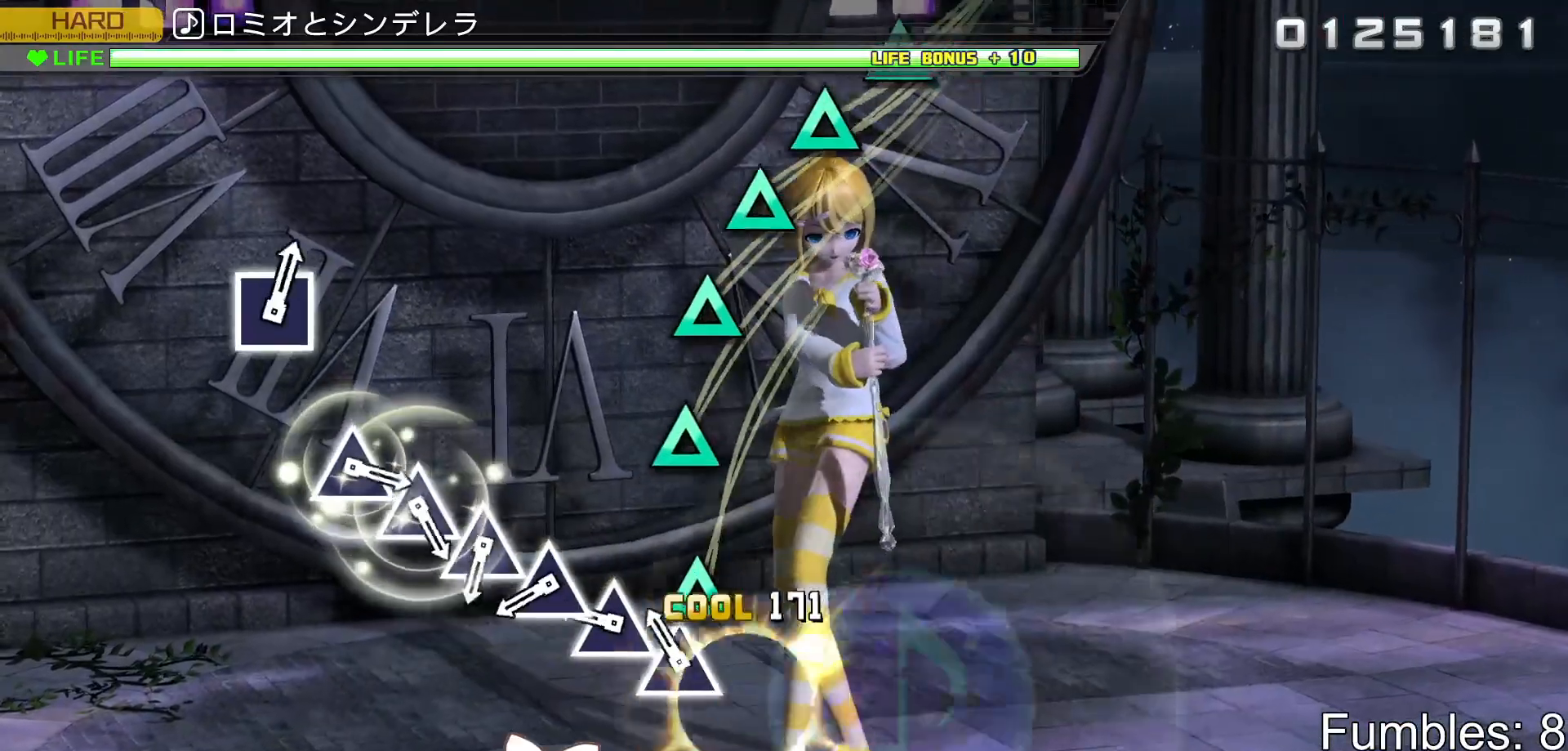
{"buttons": ["TRIANGLE", "L2"], "left_stick": "center", "right_stick": "center", "events": [[83, "TRIANGLE", "down"], [167, "TRIANGLE", "up"], [283, "TRIANGLE", "down"], [367, "TRIANGLE", "up"], [467, "TRIANGLE", "down"]]}
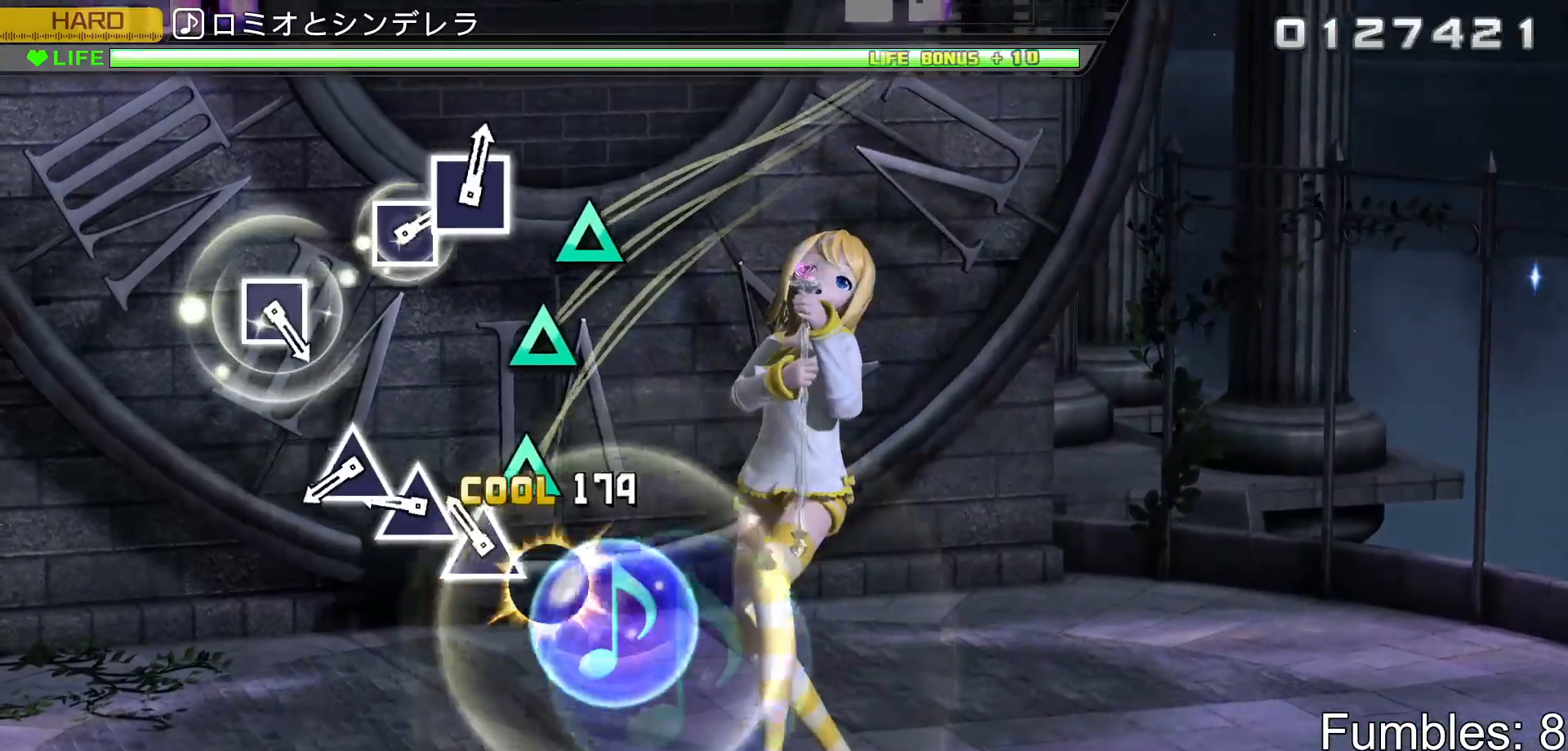
{"buttons": ["TRIANGLE", "L2"], "left_stick": "center", "right_stick": "center", "events": [[67, "TRIANGLE", "up"], [150, "TRIANGLE", "down"], [233, "TRIANGLE", "up"], [317, "TRIANGLE", "down"], [417, "TRIANGLE", "up"], [500, "TRIANGLE", "down"]]}
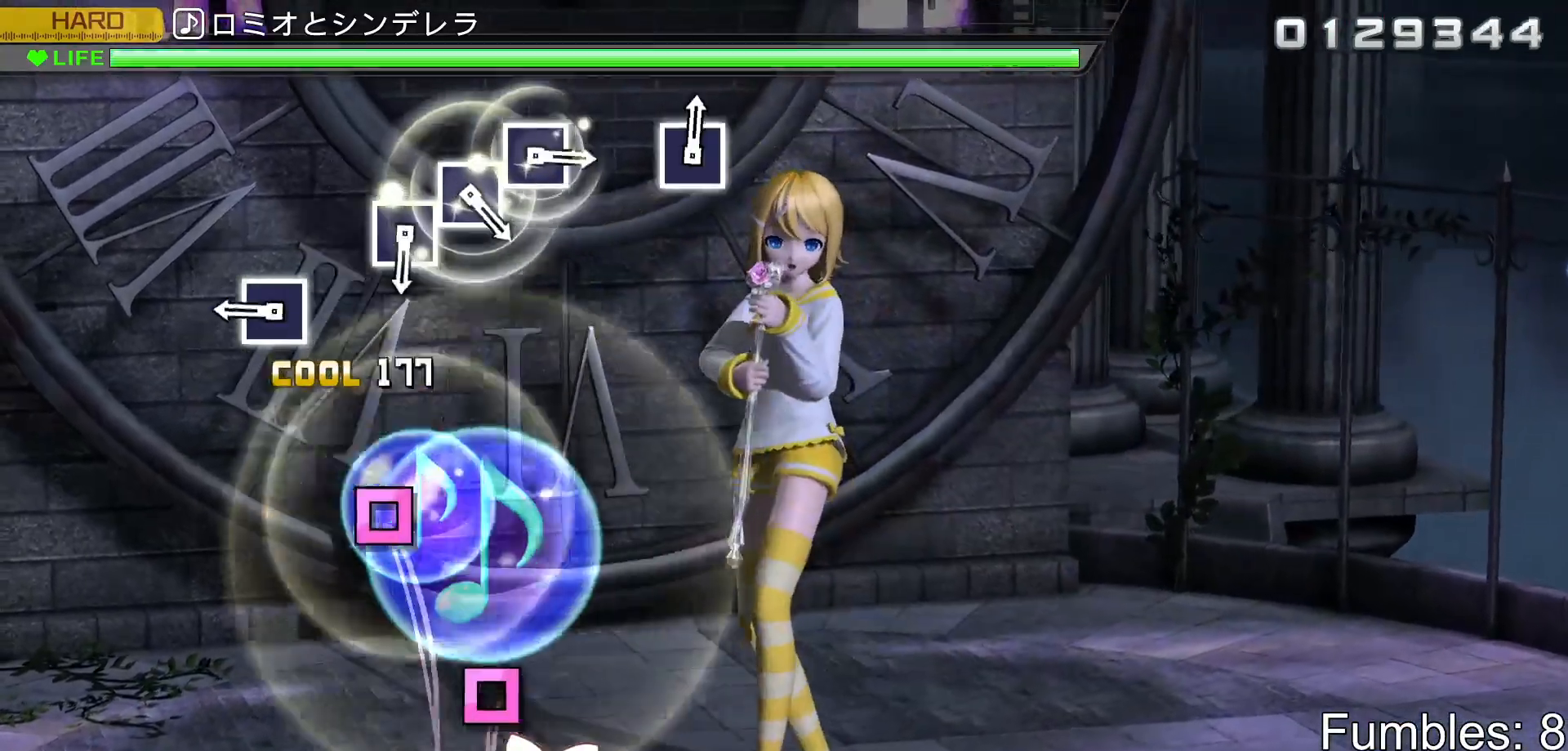
{"buttons": ["L2"], "left_stick": "center", "right_stick": "center", "events": [[133, "TRIANGLE", "up"], [367, "SQUARE", "down"], [467, "SQUARE", "up"]]}
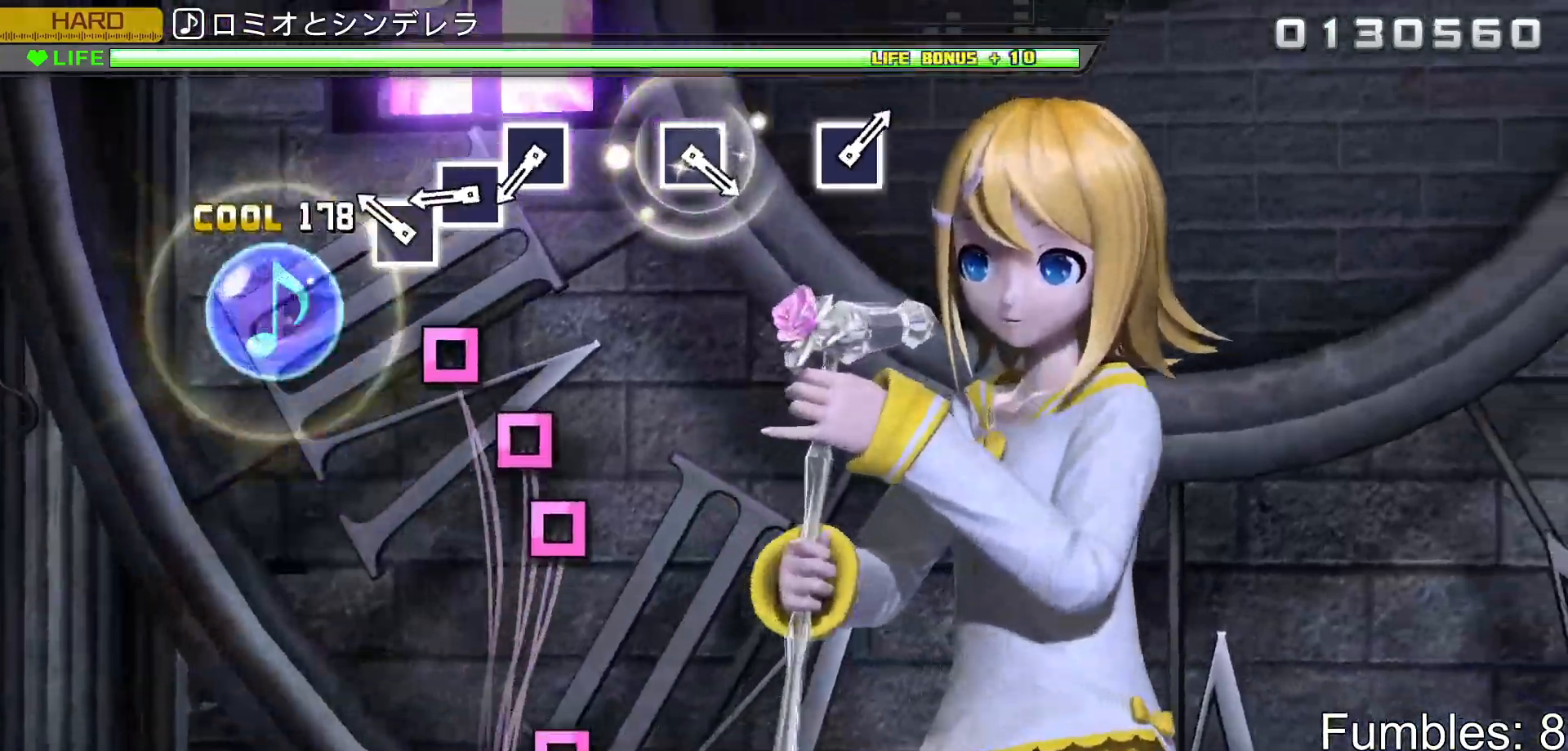
{"buttons": ["L2"], "left_stick": "center", "right_stick": "center", "events": [[200, "SQUARE", "down"], [267, "SQUARE", "up"], [367, "SQUARE", "down"], [467, "SQUARE", "up"]]}
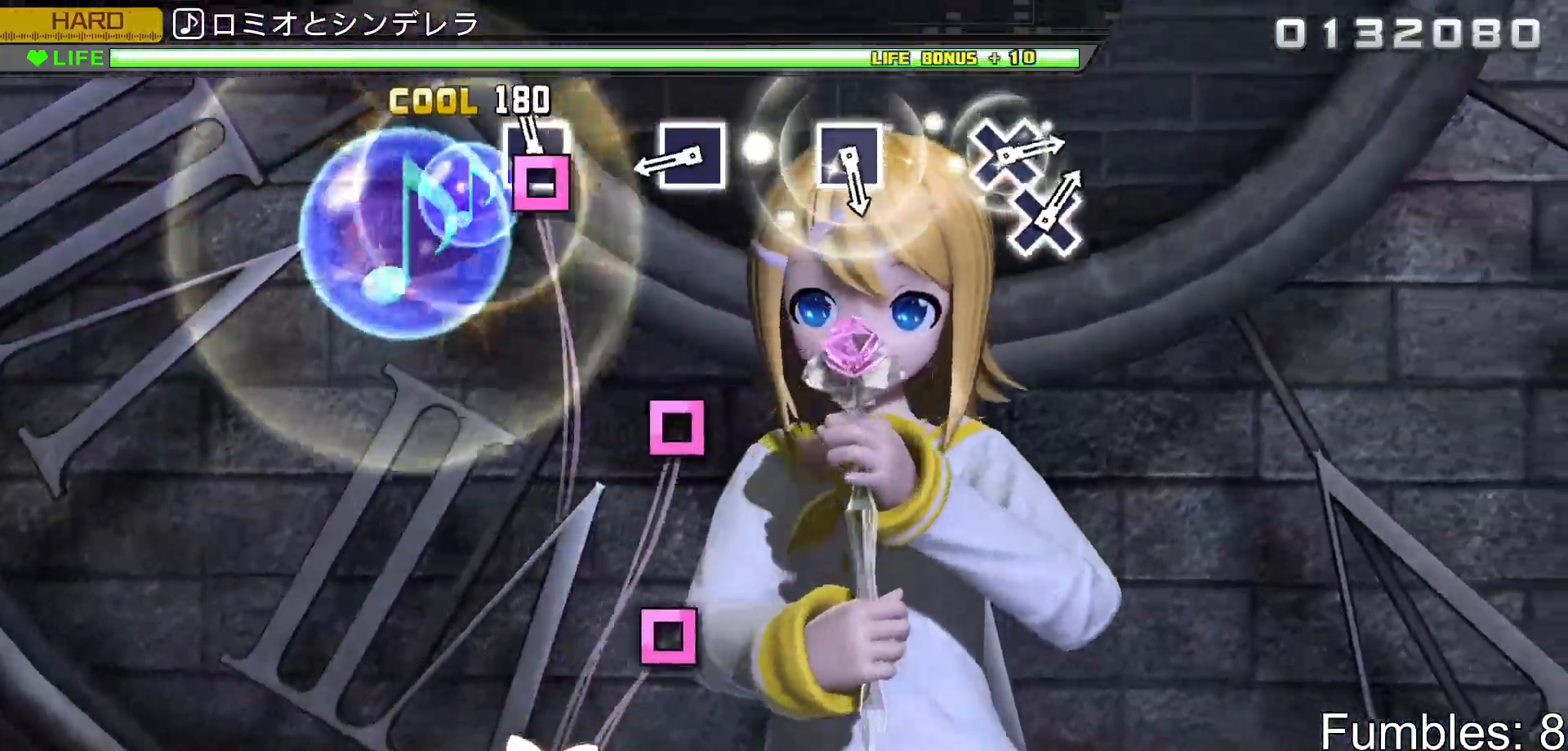
{"buttons": ["SQUARE", "L2"], "left_stick": "center", "right_stick": "center", "events": [[50, "SQUARE", "down"], [183, "SQUARE", "up"], [400, "SQUARE", "down"]]}
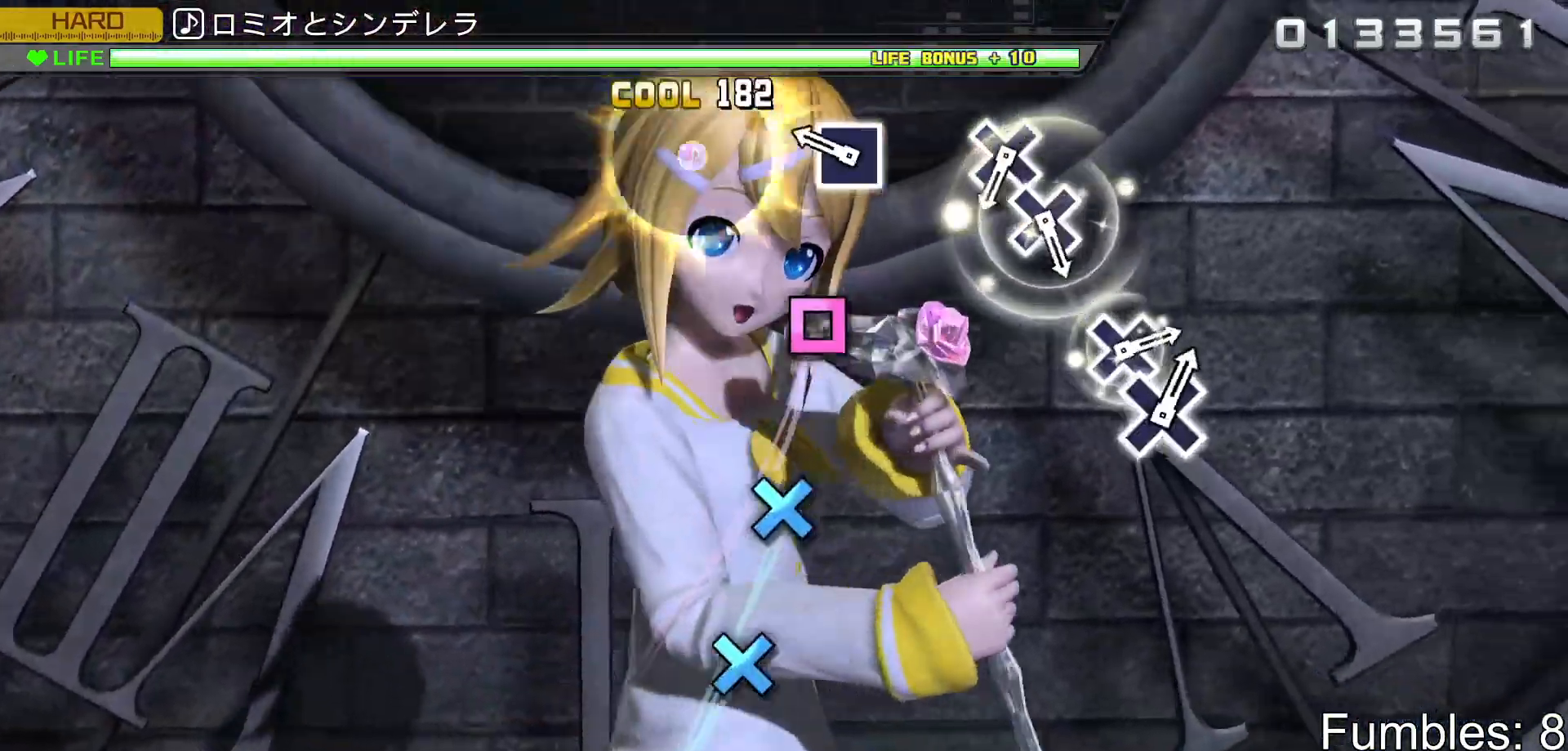
{"buttons": ["L2"], "left_stick": "center", "right_stick": "center", "events": [[50, "SQUARE", "up"], [267, "SQUARE", "down"], [383, "SQUARE", "up"]]}
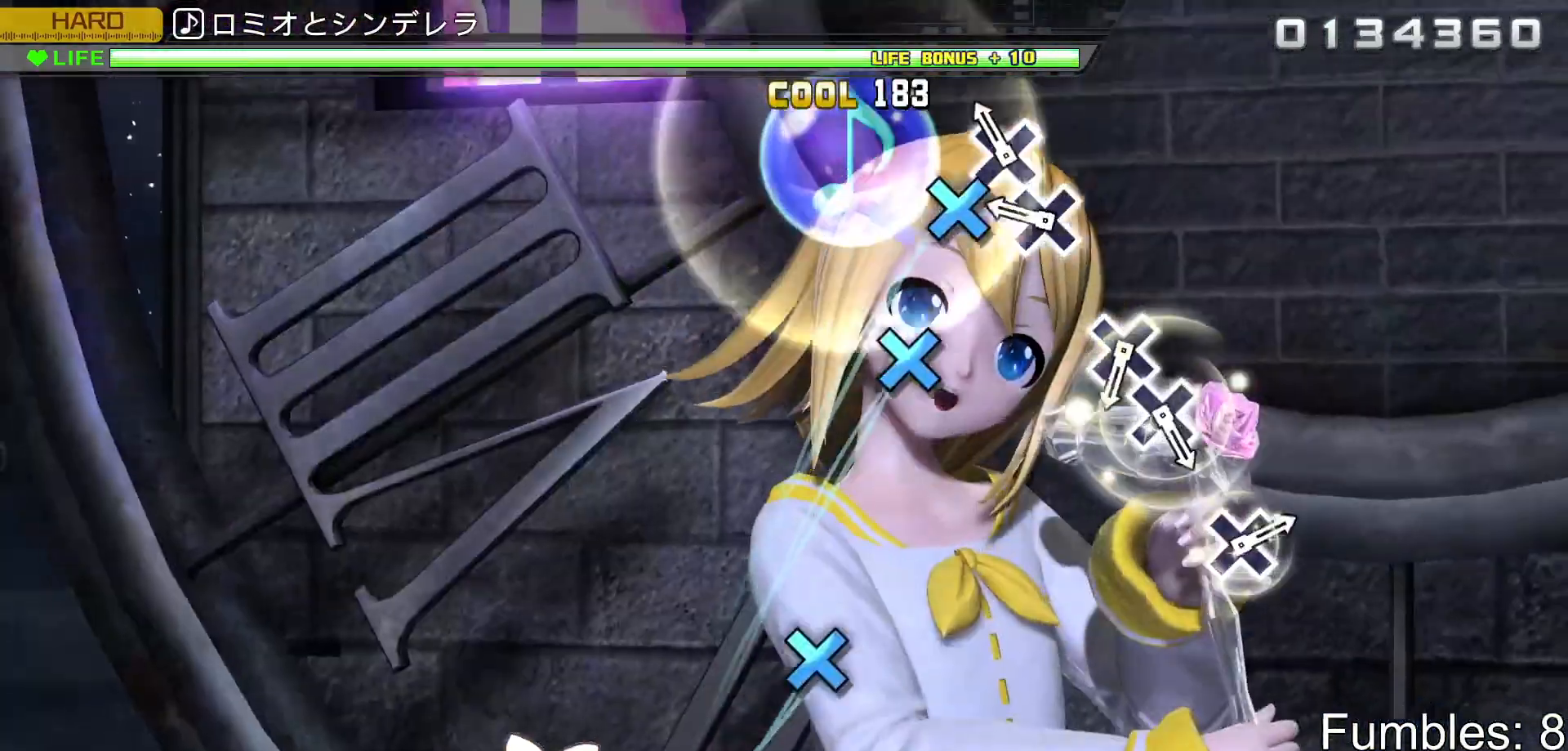
{"buttons": ["L2"], "left_stick": "center", "right_stick": "center", "events": [[117, "CROSS", "down"], [200, "CROSS", "up"], [283, "CROSS", "down"], [433, "CROSS", "up"]]}
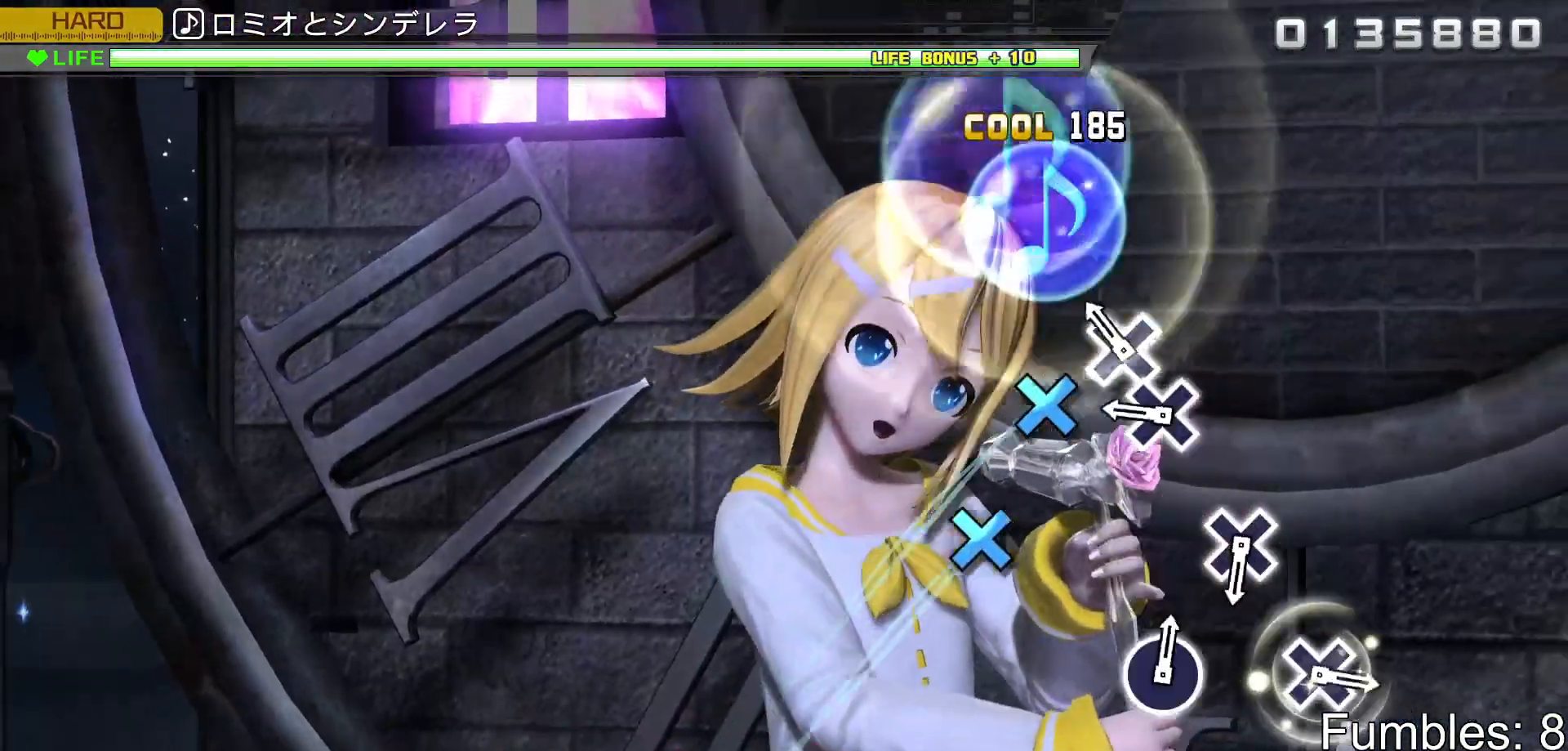
{"buttons": ["L2"], "left_stick": "center", "right_stick": "center", "events": [[133, "CROSS", "down"], [233, "CROSS", "up"], [333, "CROSS", "down"], [483, "CROSS", "up"]]}
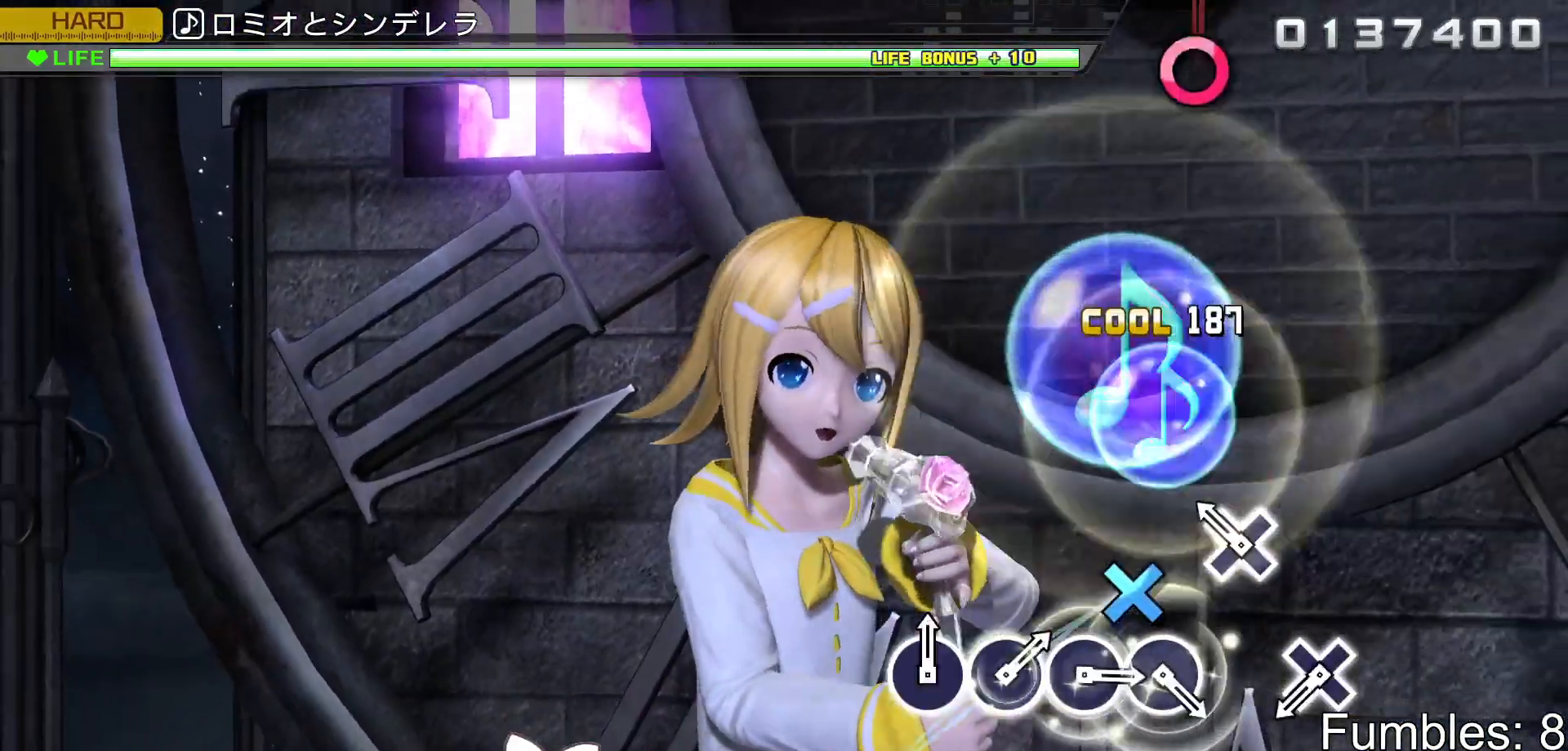
{"buttons": ["L2"], "left_stick": "center", "right_stick": "center", "events": [[167, "CROSS", "down"], [333, "CROSS", "up"]]}
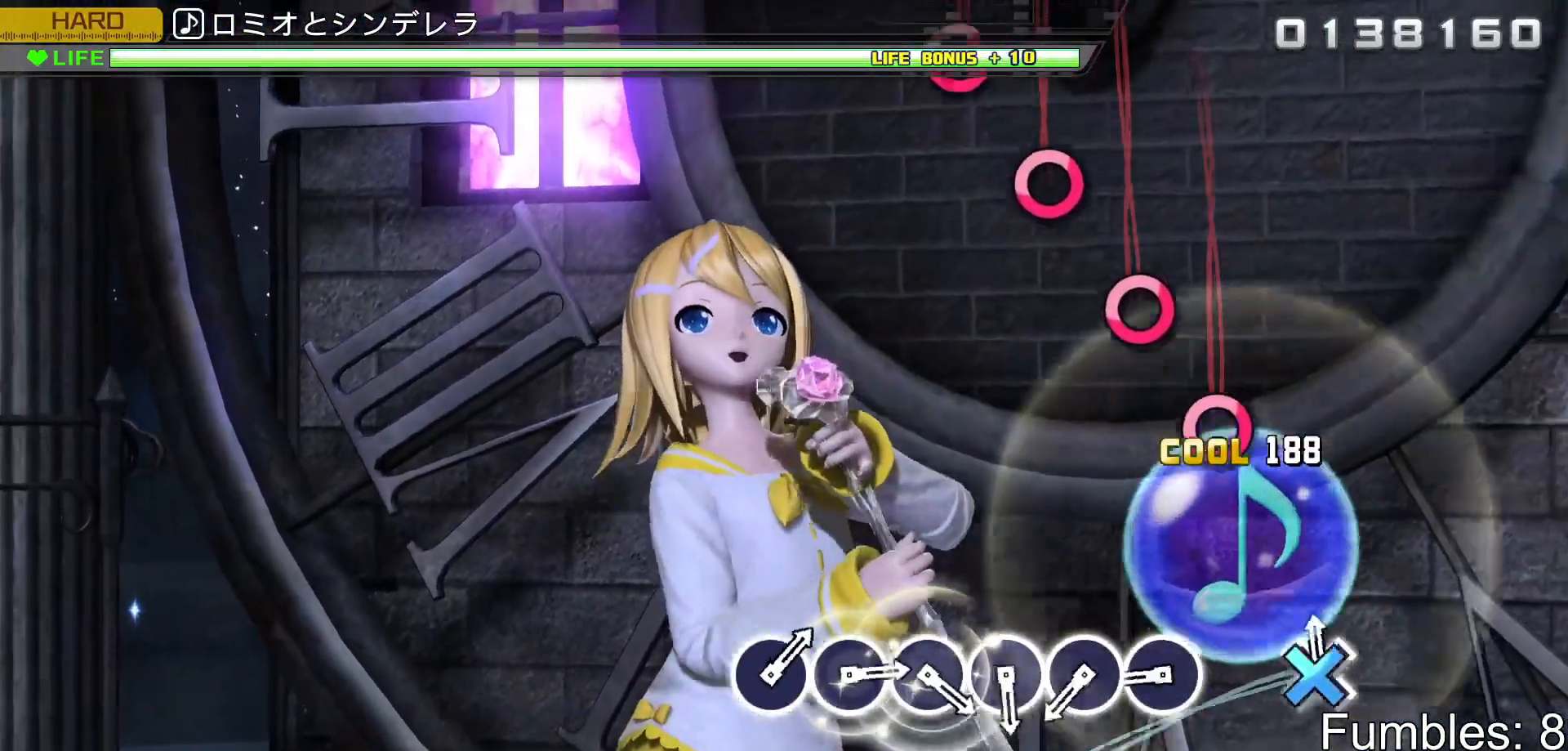
{"buttons": ["L2"], "left_stick": "center", "right_stick": "center", "events": [[33, "CROSS", "down"], [183, "CROSS", "up"], [367, "CIRCLE", "down"], [450, "CIRCLE", "up"]]}
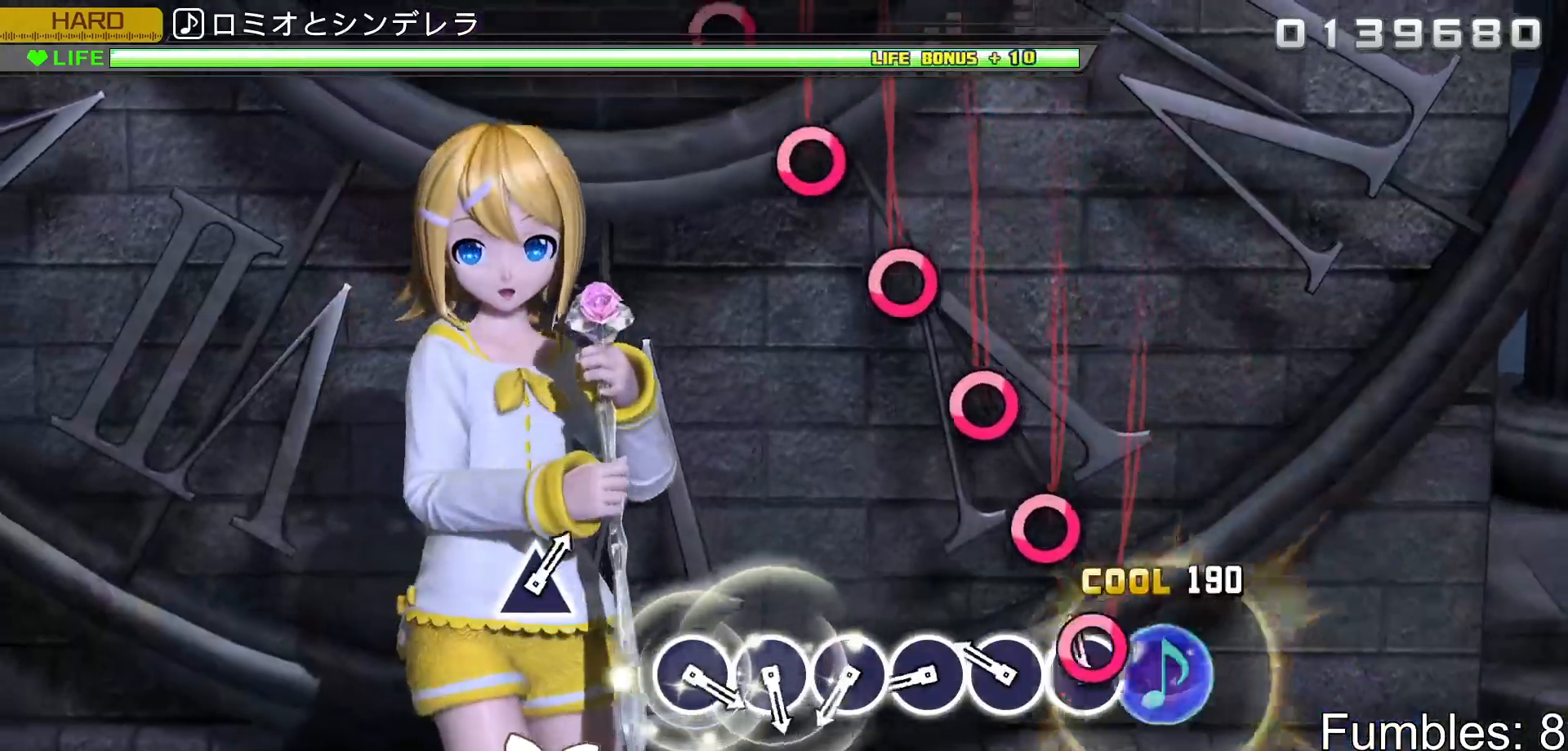
{"buttons": ["L2"], "left_stick": "center", "right_stick": "center", "events": [[50, "CIRCLE", "down"], [150, "CIRCLE", "up"], [233, "CIRCLE", "down"], [317, "CIRCLE", "up"], [417, "CIRCLE", "down"], [500, "CIRCLE", "up"]]}
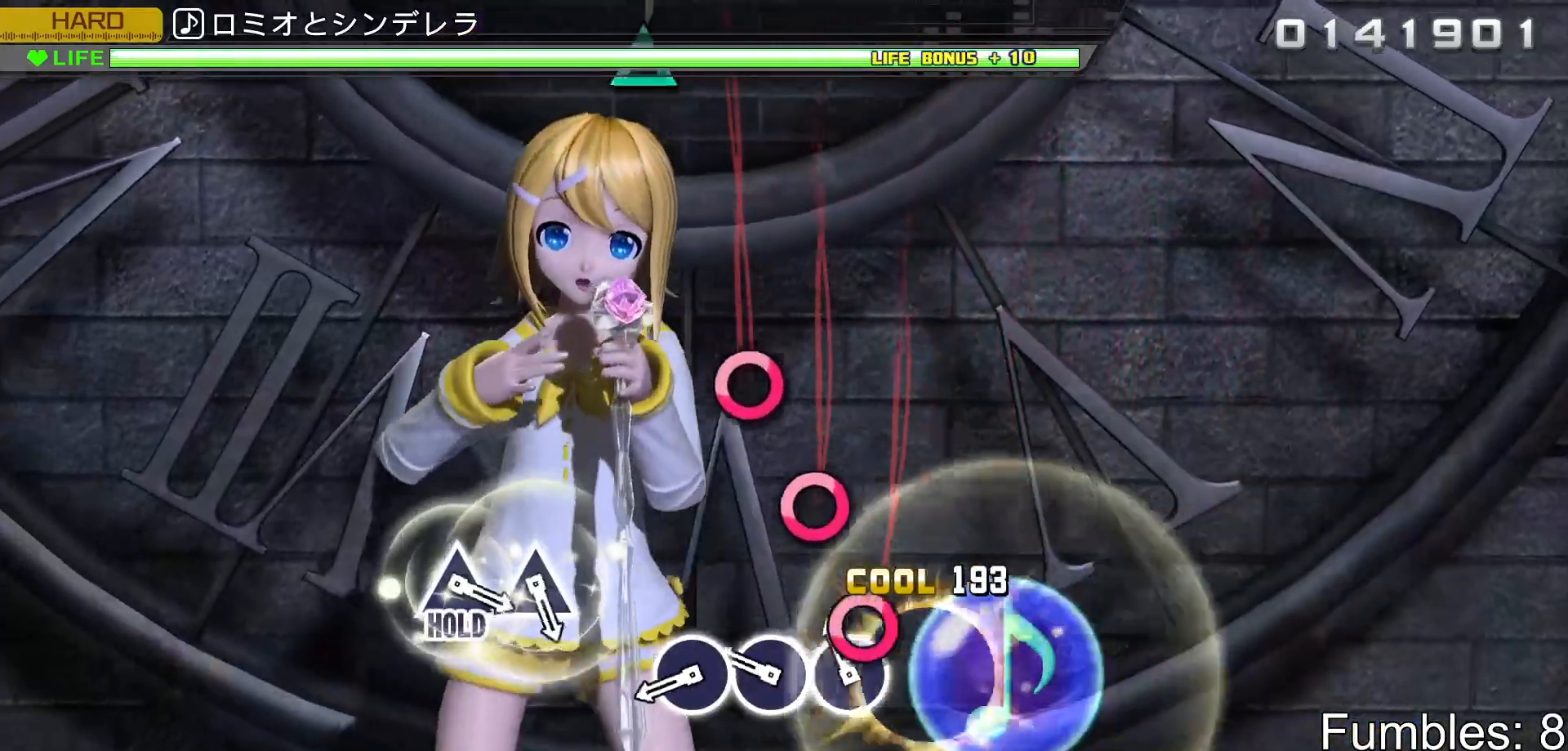
{"buttons": ["CIRCLE", "L2"], "left_stick": "center", "right_stick": "center", "events": [[100, "CIRCLE", "down"], [183, "CIRCLE", "up"], [267, "CIRCLE", "down"], [367, "CIRCLE", "up"], [450, "CIRCLE", "down"]]}
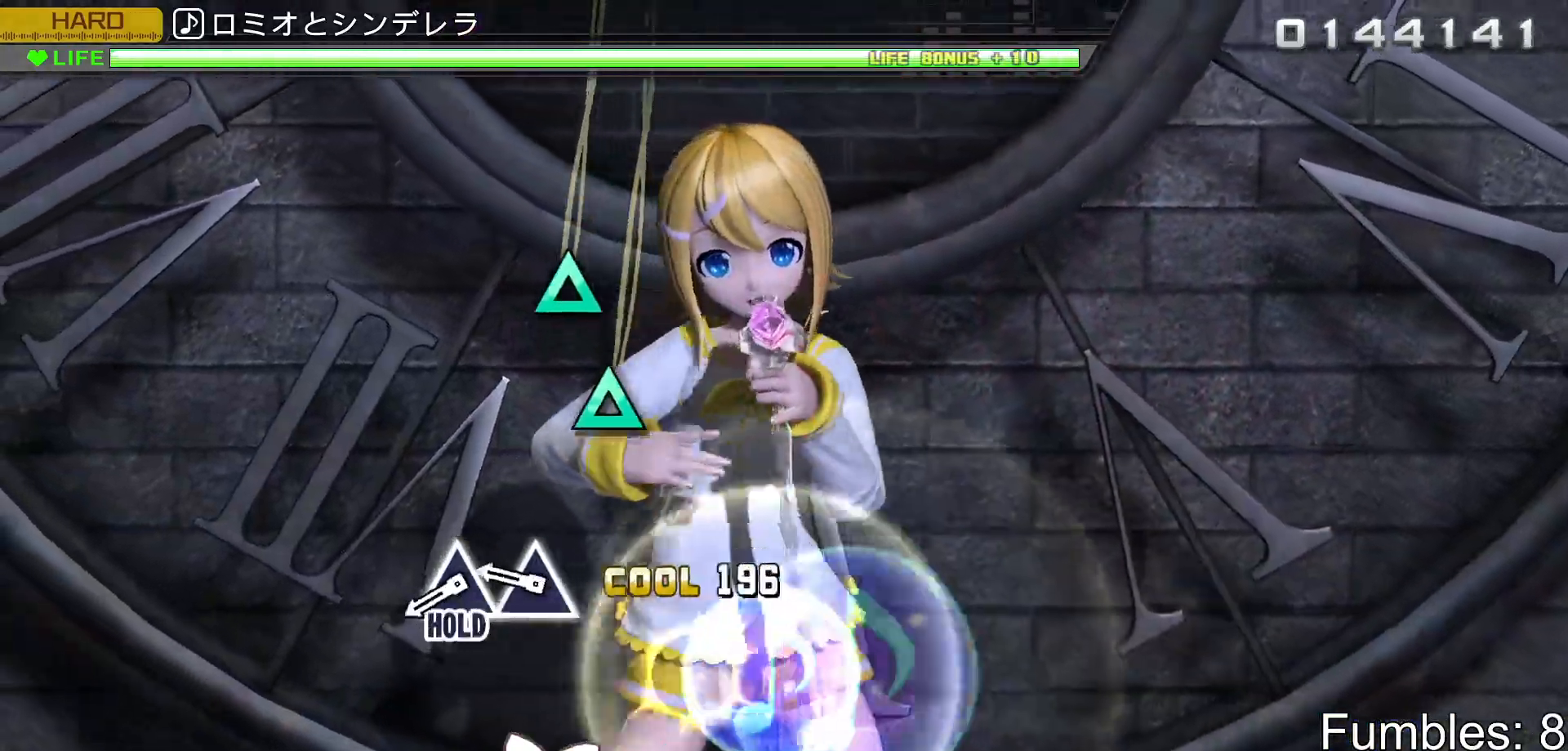
{"buttons": ["TRIANGLE", "L2"], "left_stick": "center", "right_stick": "center", "events": [[67, "CIRCLE", "up"], [283, "TRIANGLE", "down"], [367, "TRIANGLE", "up"], [467, "TRIANGLE", "down"]]}
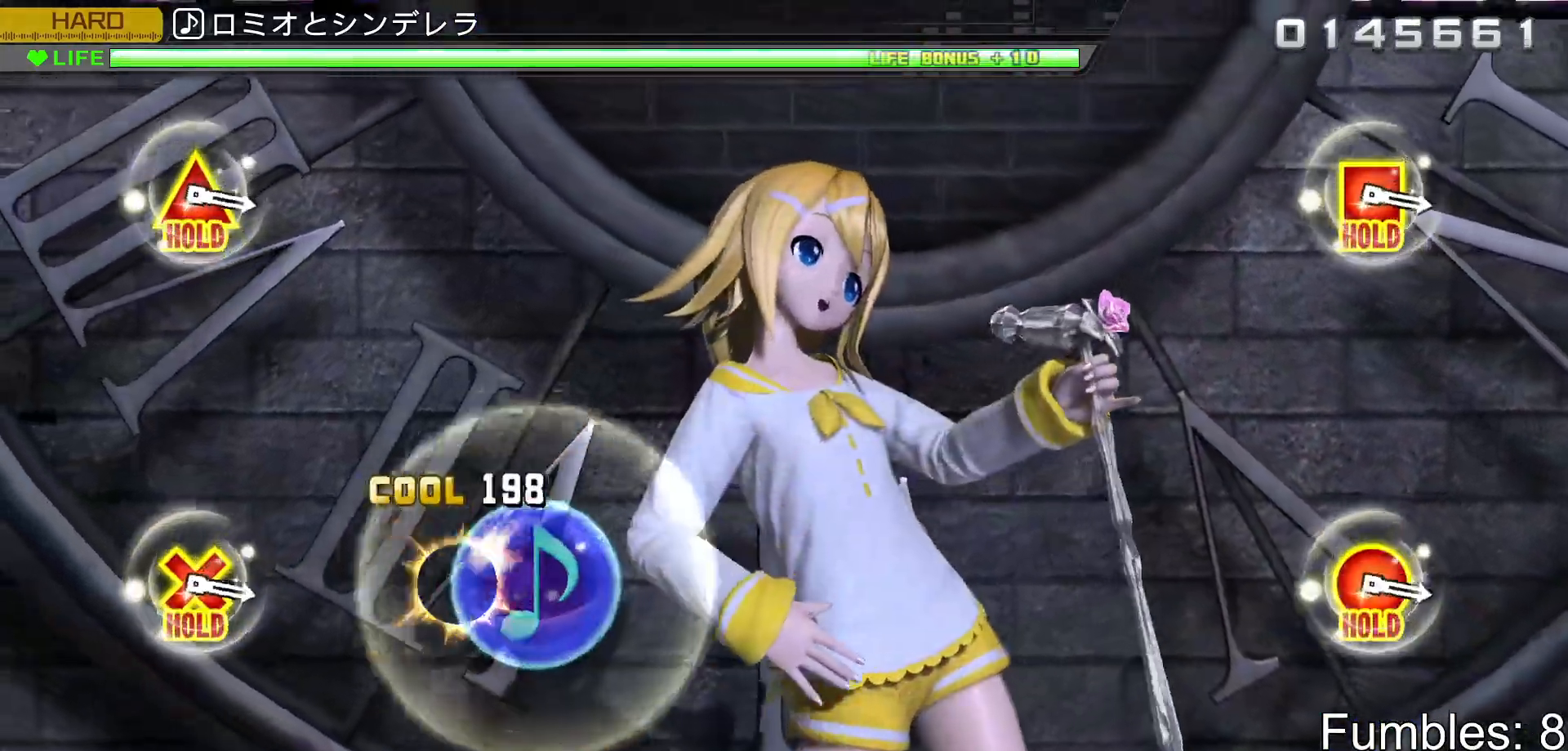
{"buttons": ["TRIANGLE", "L2"], "left_stick": "center", "right_stick": "center", "events": []}
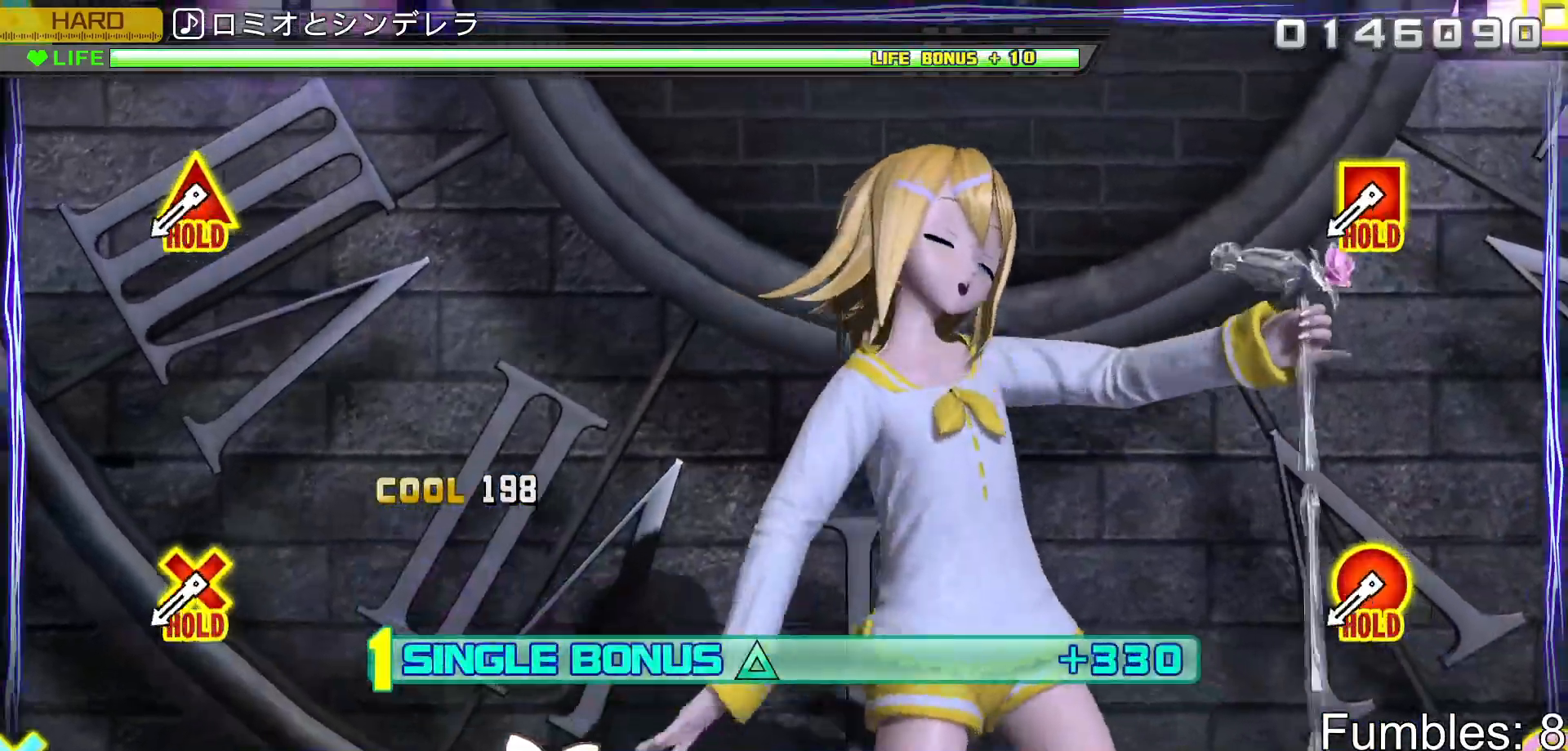
{"buttons": ["TRIANGLE", "L2", "R2"], "left_stick": "center", "right_stick": "center", "events": [[500, "R2", "down"]]}
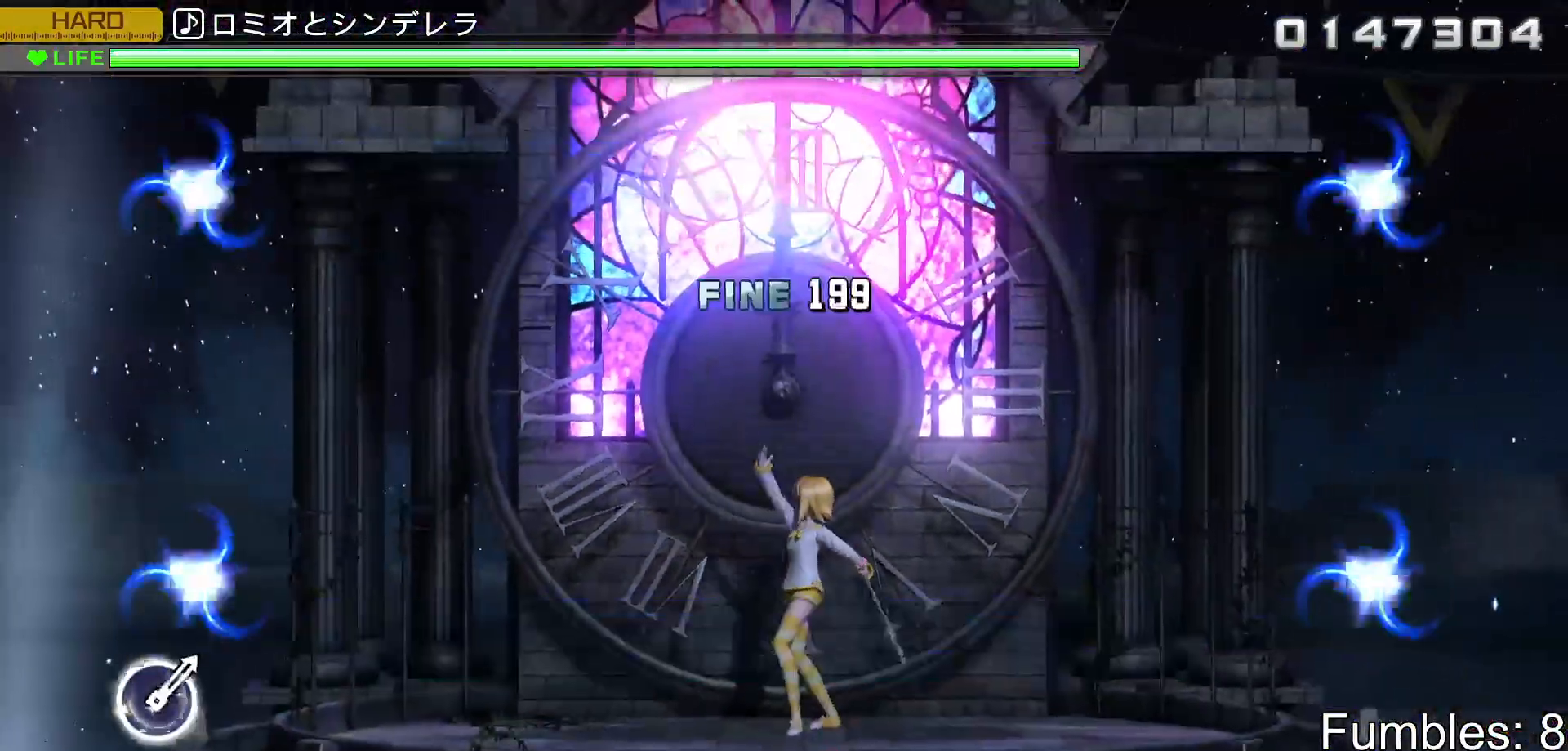
{"buttons": ["R2"], "left_stick": "center", "right_stick": "center", "events": [[283, "TRIANGLE", "up"], [333, "L2", "up"]]}
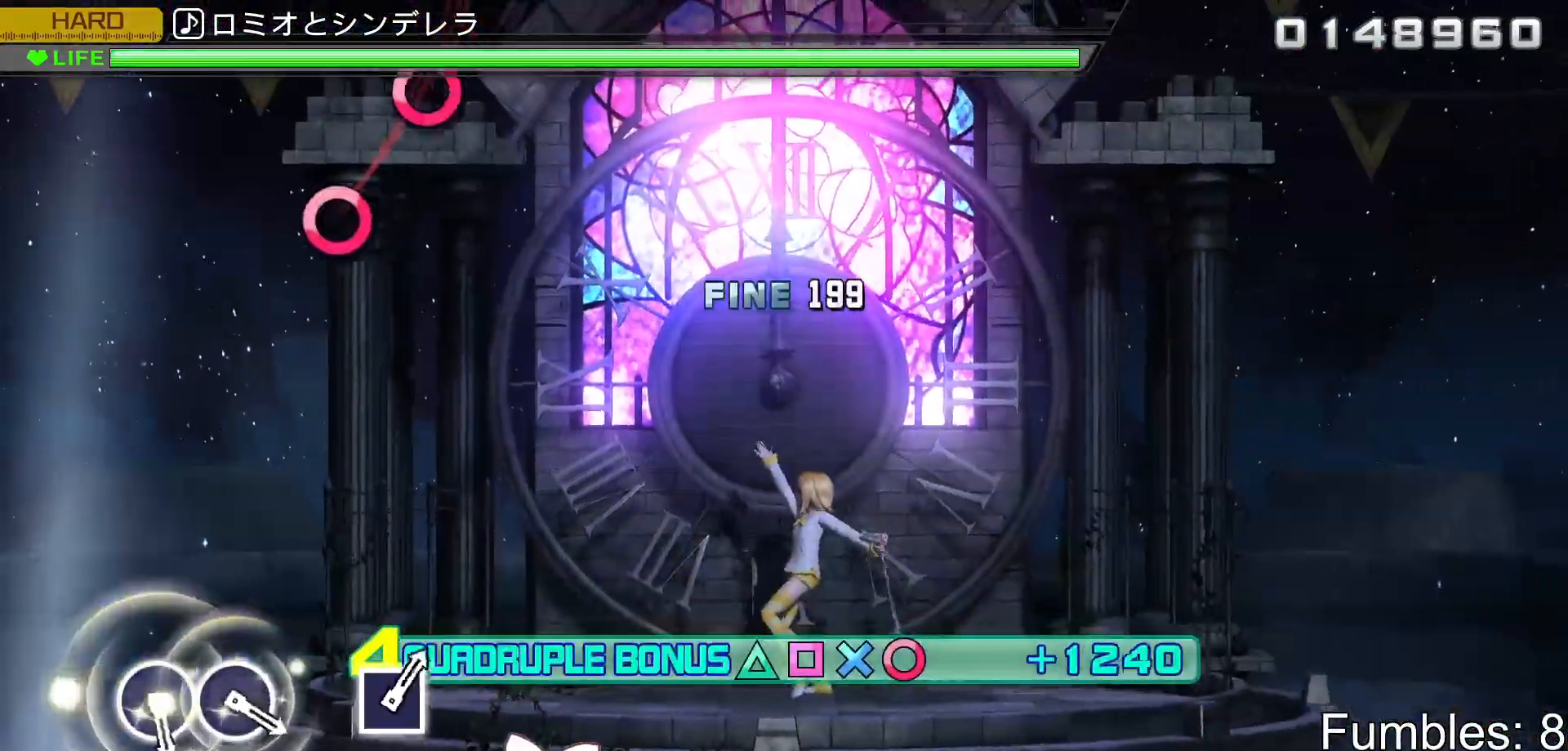
{"buttons": ["L2"], "left_stick": "center", "right_stick": "center", "events": [[200, "L2", "down"], [400, "R2", "up"]]}
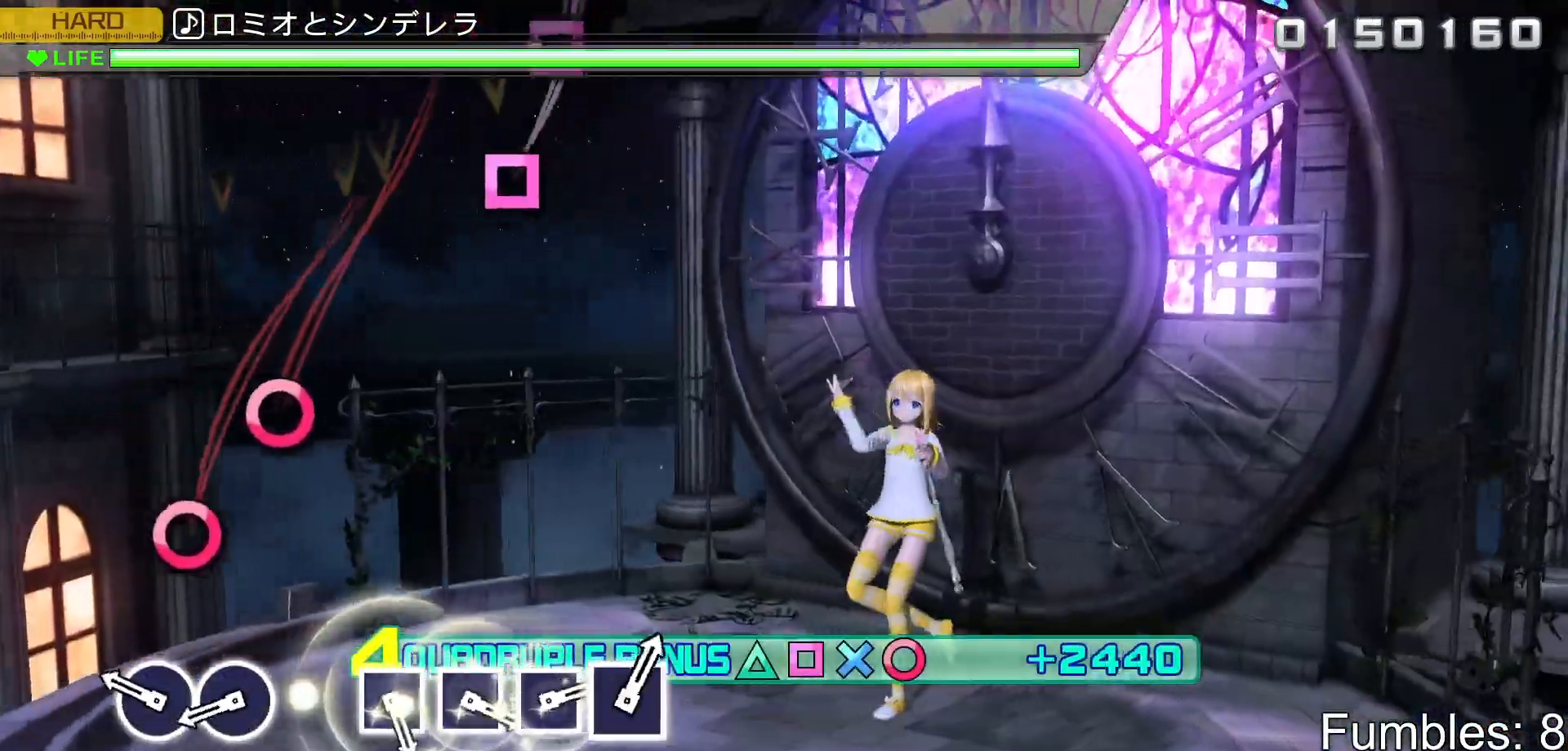
{"buttons": ["CIRCLE", "L2"], "left_stick": "center", "right_stick": "center", "events": [[283, "CIRCLE", "down"], [367, "CIRCLE", "up"], [433, "CIRCLE", "down"]]}
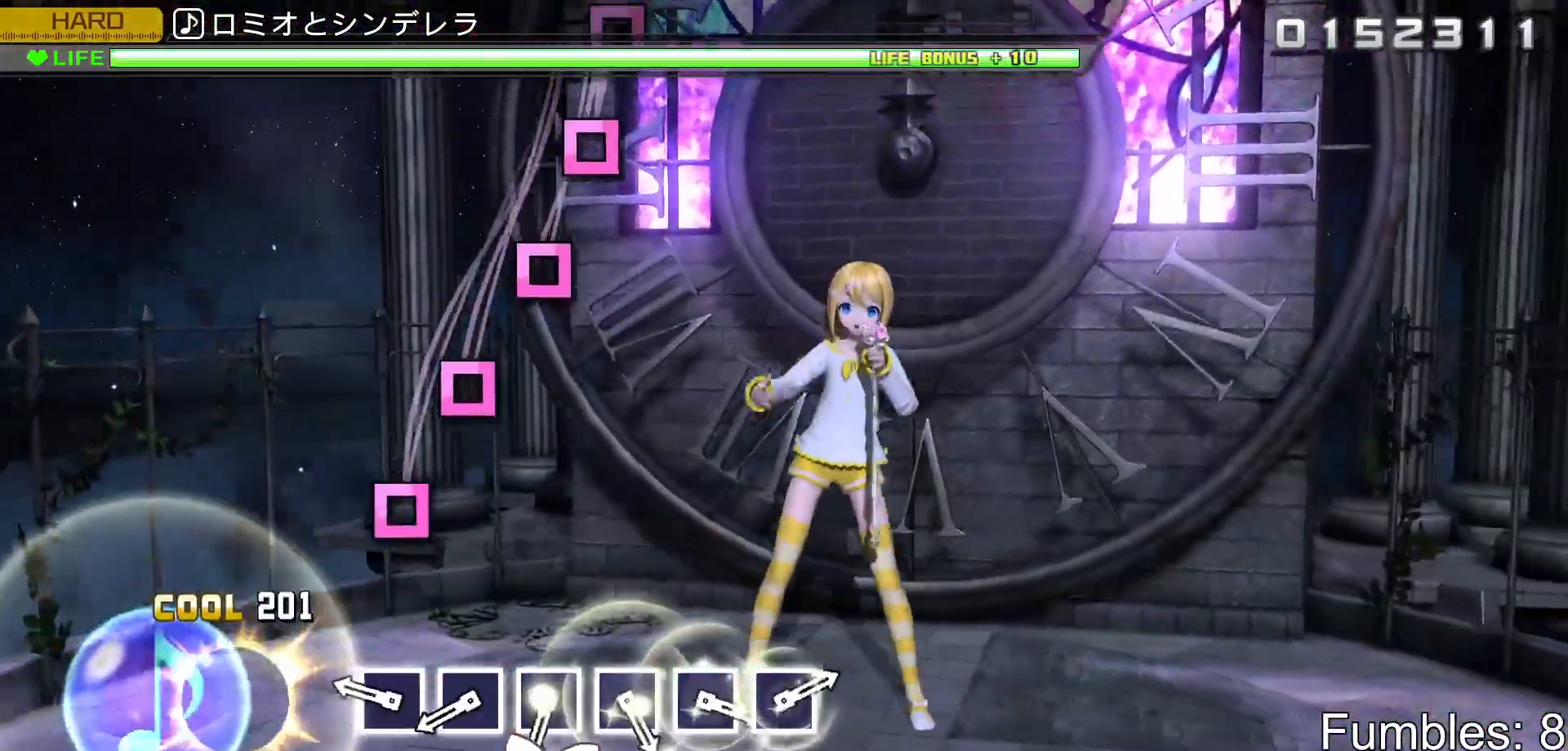
{"buttons": ["SQUARE", "L2"], "left_stick": "center", "right_stick": "center", "events": [[67, "CIRCLE", "up"], [283, "SQUARE", "down"], [383, "SQUARE", "up"], [467, "SQUARE", "down"]]}
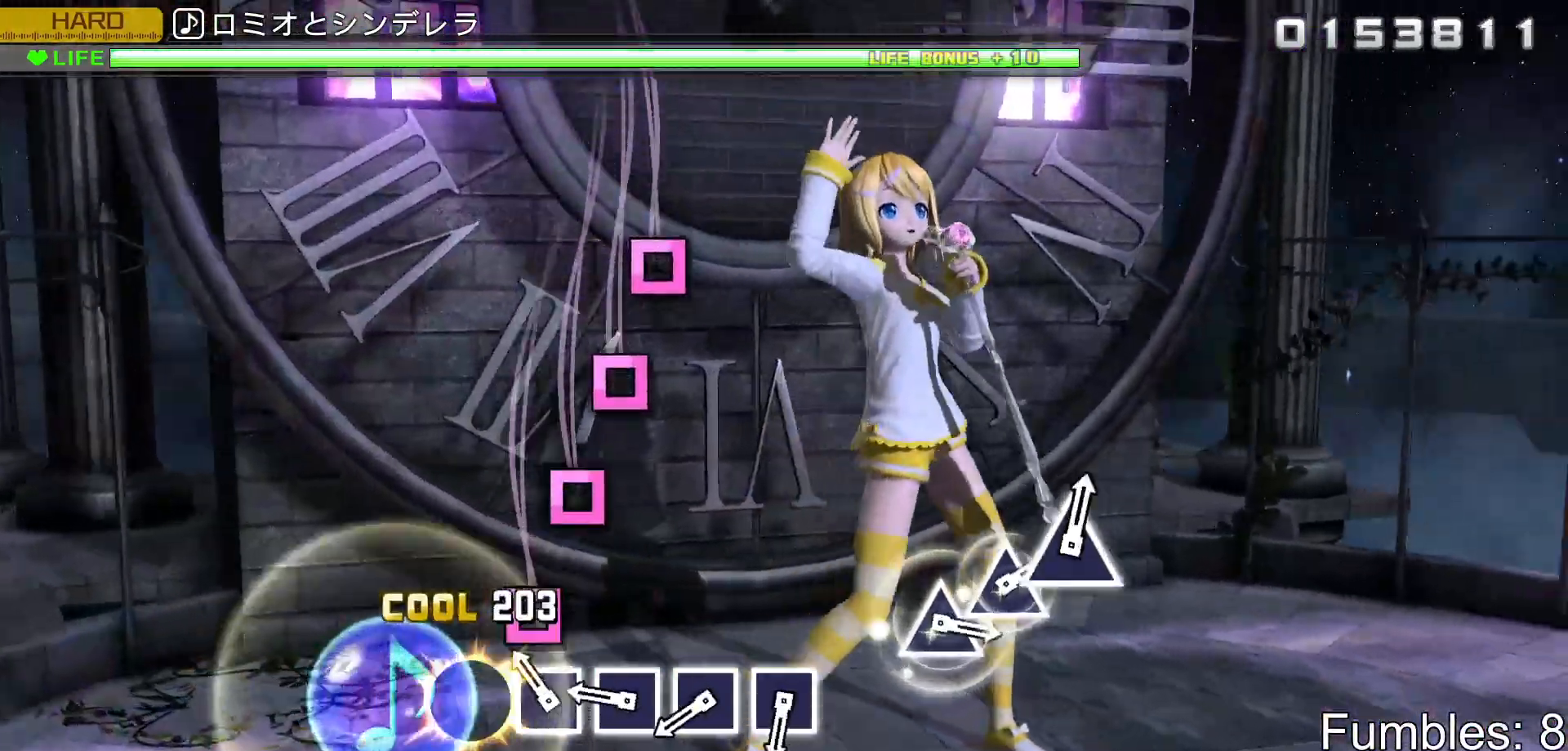
{"buttons": ["SQUARE", "L2"], "left_stick": "center", "right_stick": "center", "events": [[50, "SQUARE", "up"], [150, "SQUARE", "down"], [217, "SQUARE", "up"], [333, "SQUARE", "down"], [400, "SQUARE", "up"], [500, "SQUARE", "down"]]}
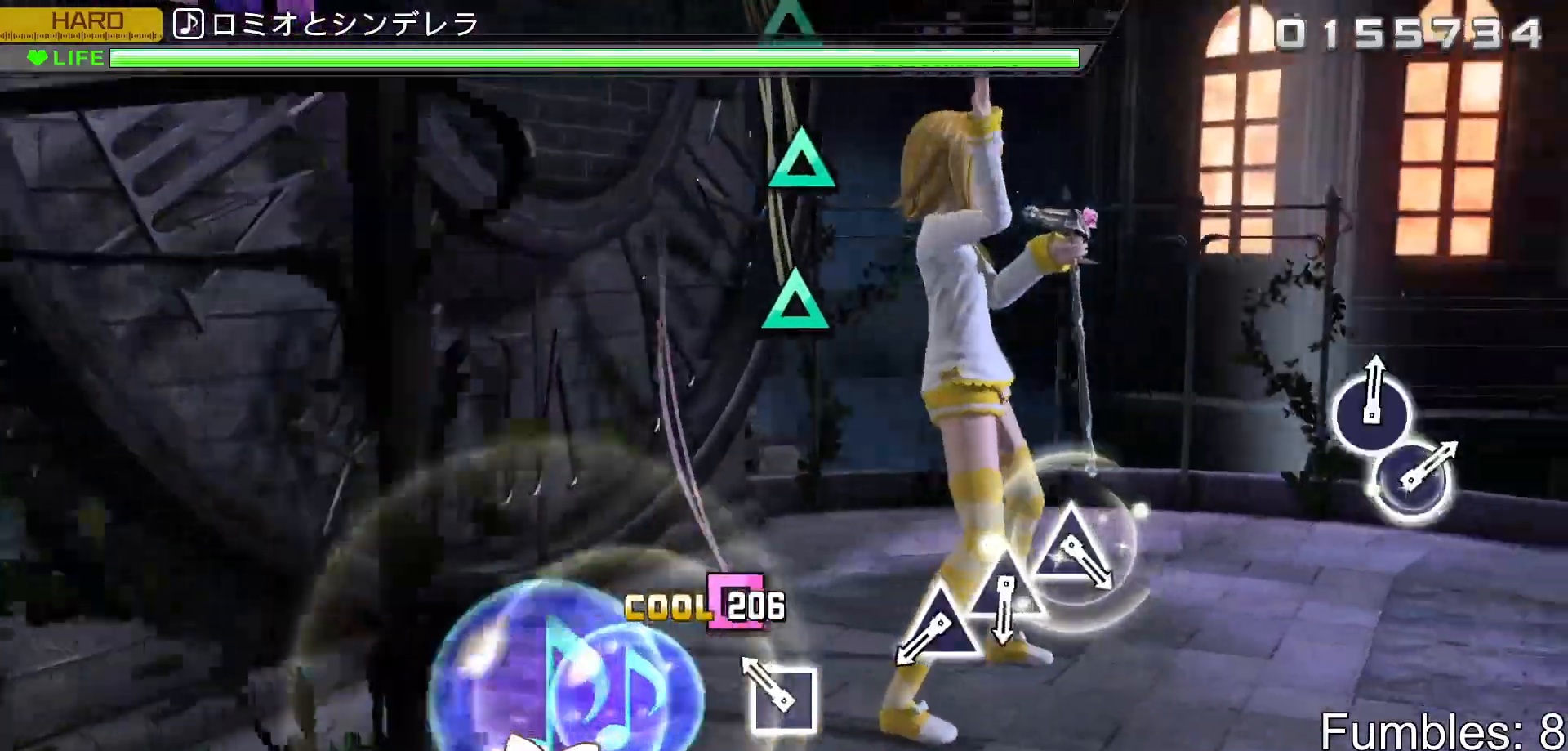
{"buttons": ["L2"], "left_stick": "center", "right_stick": "center", "events": [[100, "SQUARE", "up"], [183, "SQUARE", "down"], [317, "SQUARE", "up"]]}
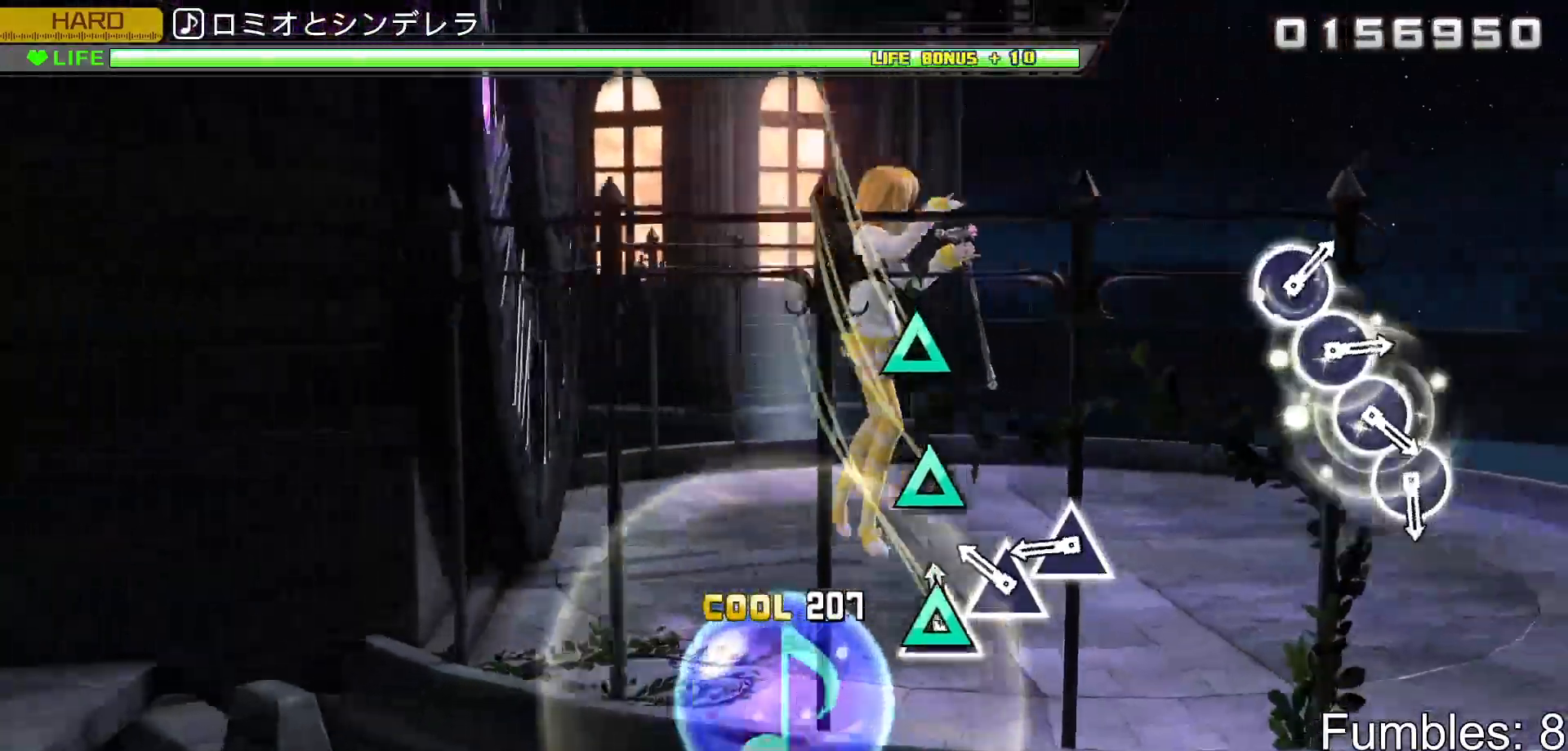
{"buttons": ["L2"], "left_stick": "center", "right_stick": "center", "events": [[50, "TRIANGLE", "down"], [117, "TRIANGLE", "up"], [217, "TRIANGLE", "down"], [300, "TRIANGLE", "up"], [383, "TRIANGLE", "down"], [500, "TRIANGLE", "up"]]}
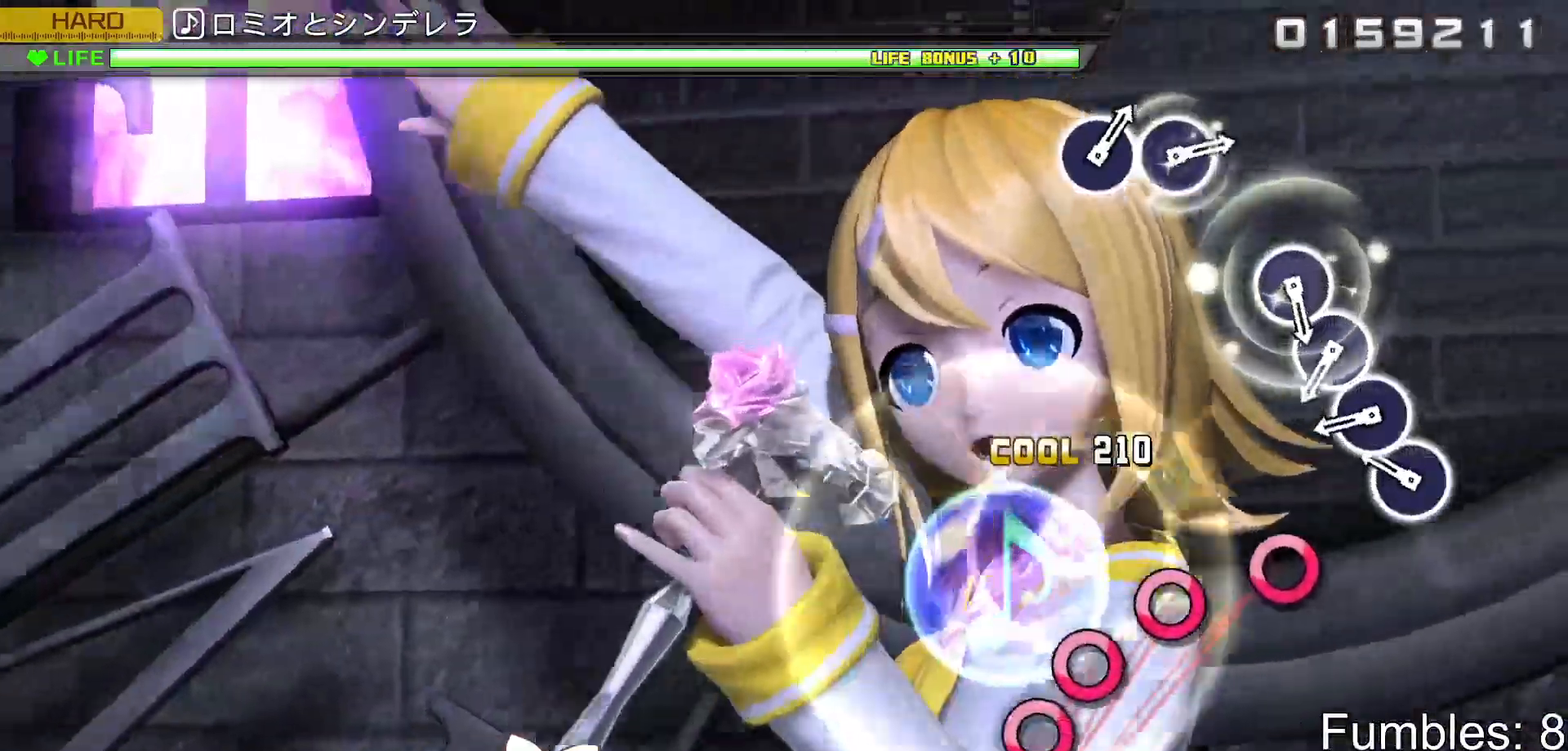
{"buttons": ["L2"], "left_stick": "center", "right_stick": "center", "events": [[233, "CIRCLE", "down"], [317, "CIRCLE", "up"], [417, "CIRCLE", "down"], [500, "CIRCLE", "up"]]}